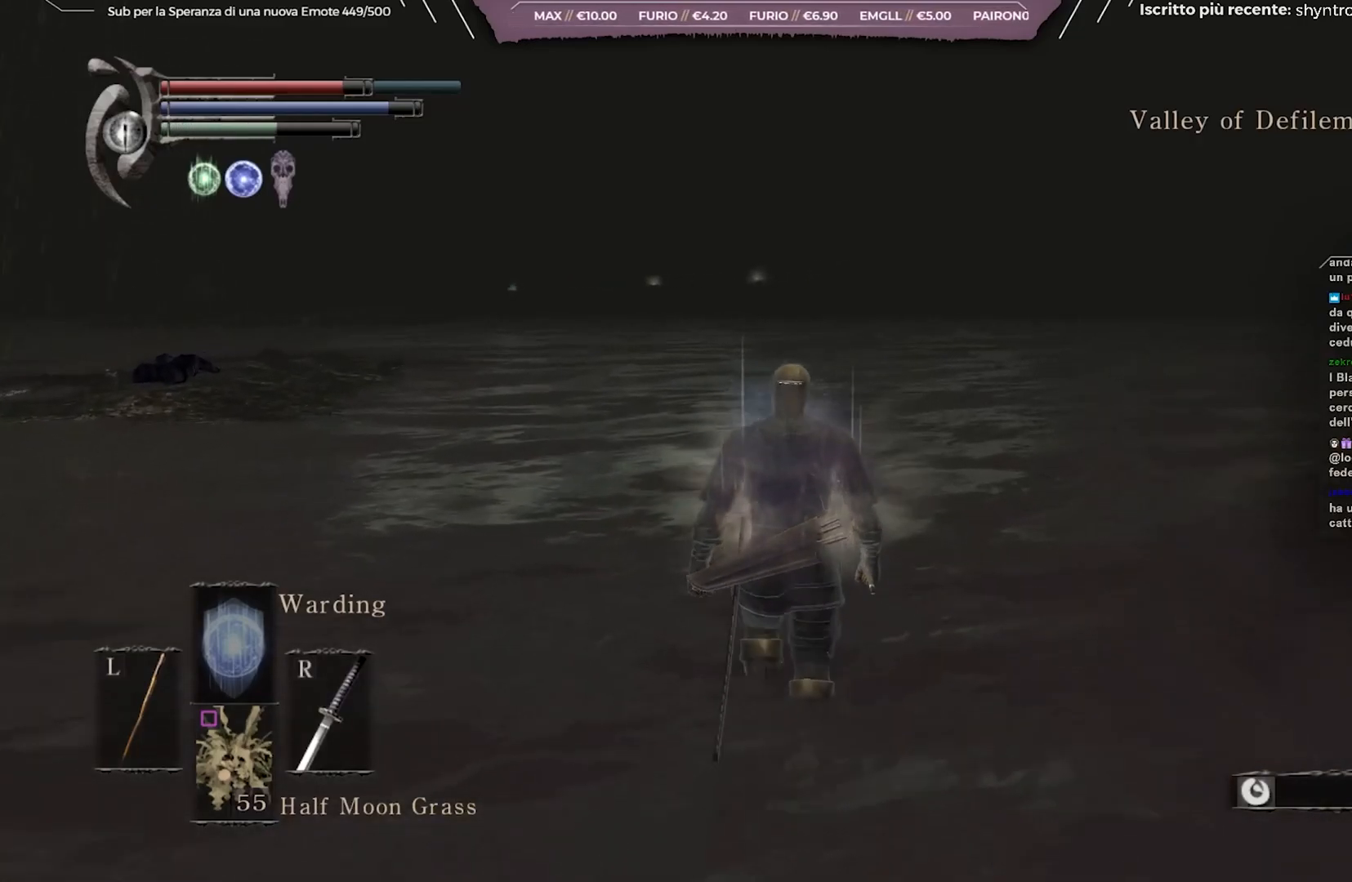
Gameplay with a controller (Xbox layout); each line is a JSON object with the inputs held at the frame after it. "events" lists button and stick changes between this image and that frame as [ms after this image, input, new state], when the widget could be followed in between. Not read: L3.
{"buttons": ["B"], "left_stick": "up", "right_stick": "center", "events": []}
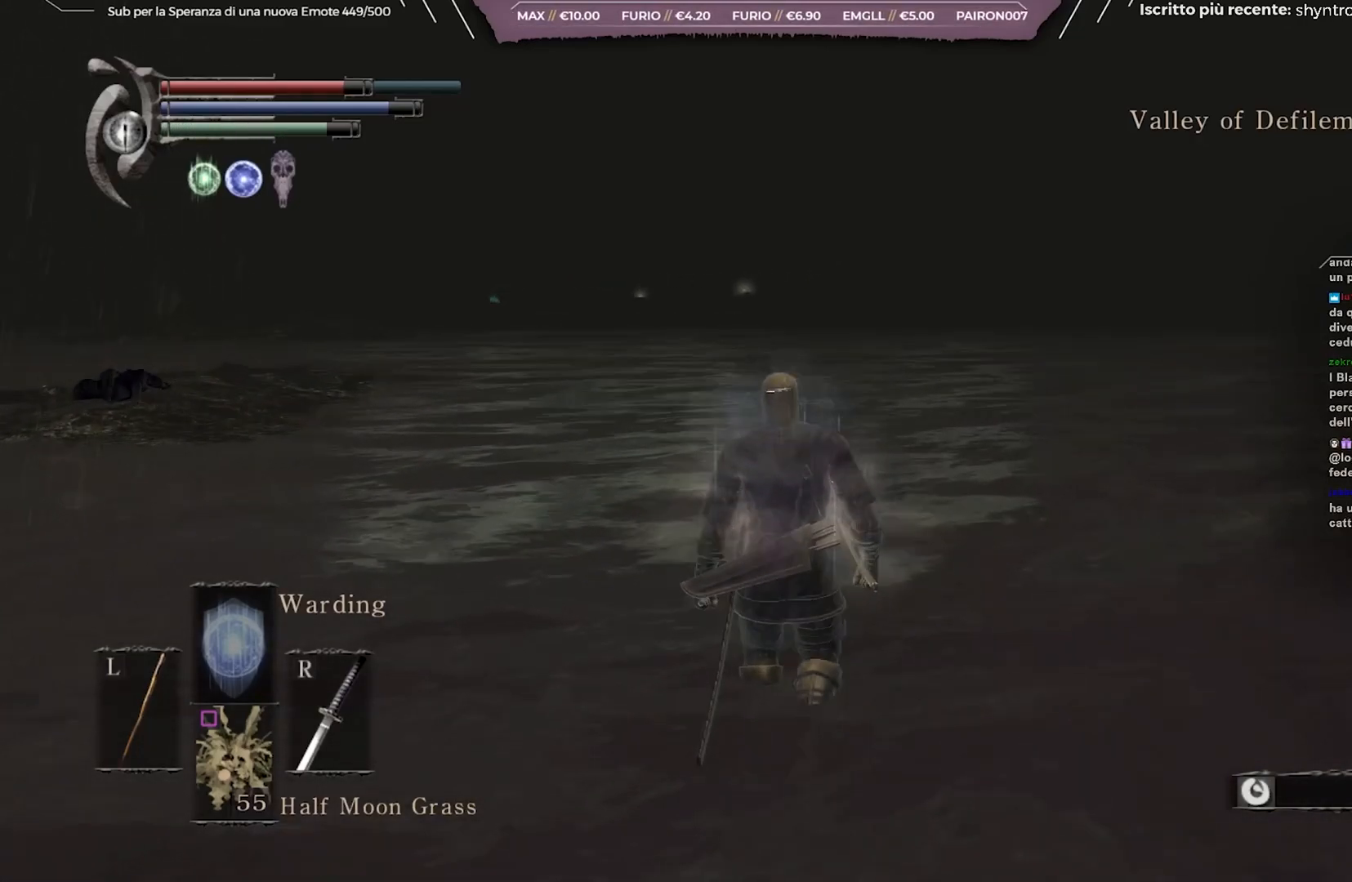
{"buttons": ["B"], "left_stick": "up", "right_stick": "center", "events": []}
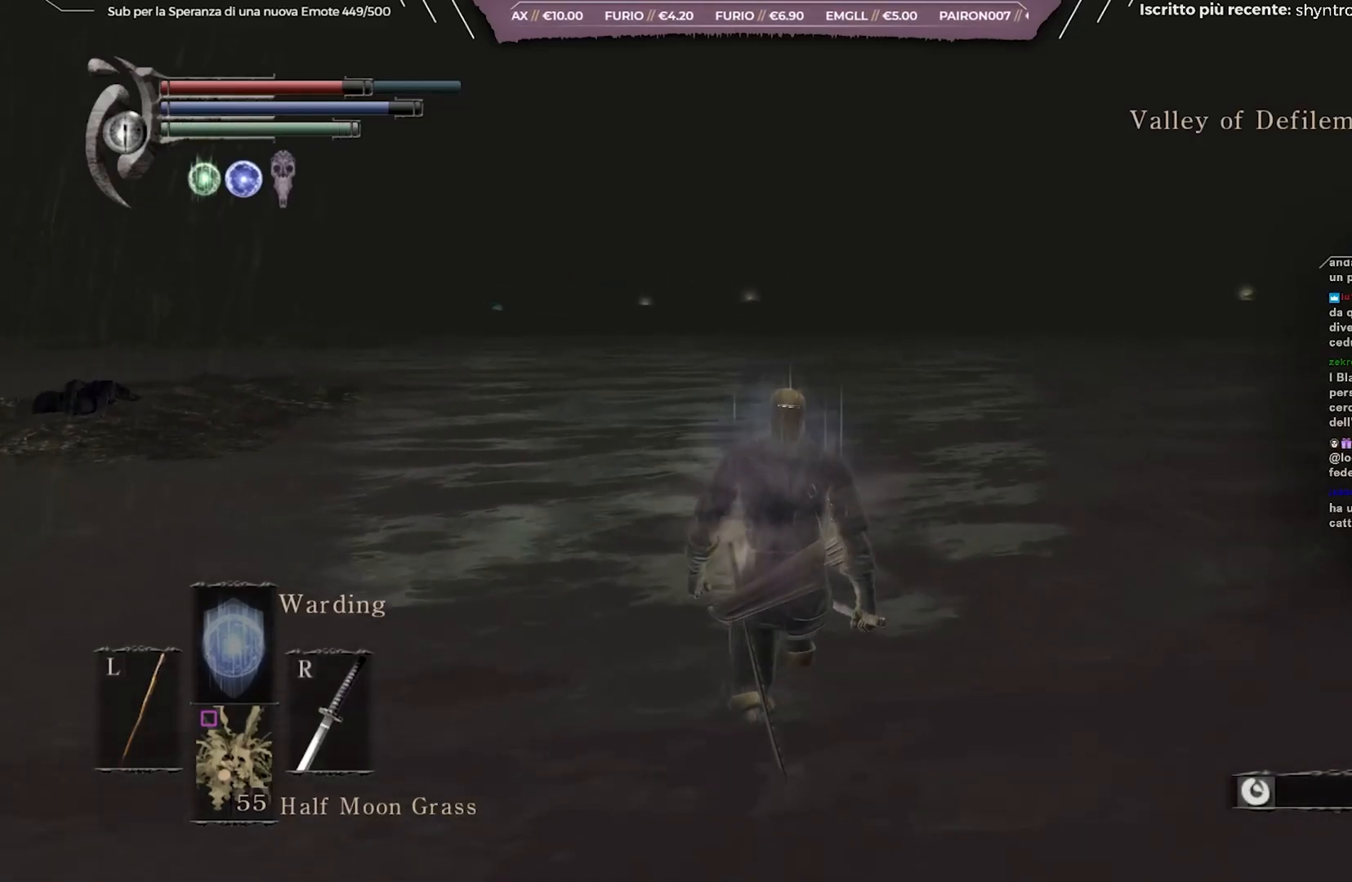
{"buttons": ["B"], "left_stick": "up", "right_stick": "center", "events": []}
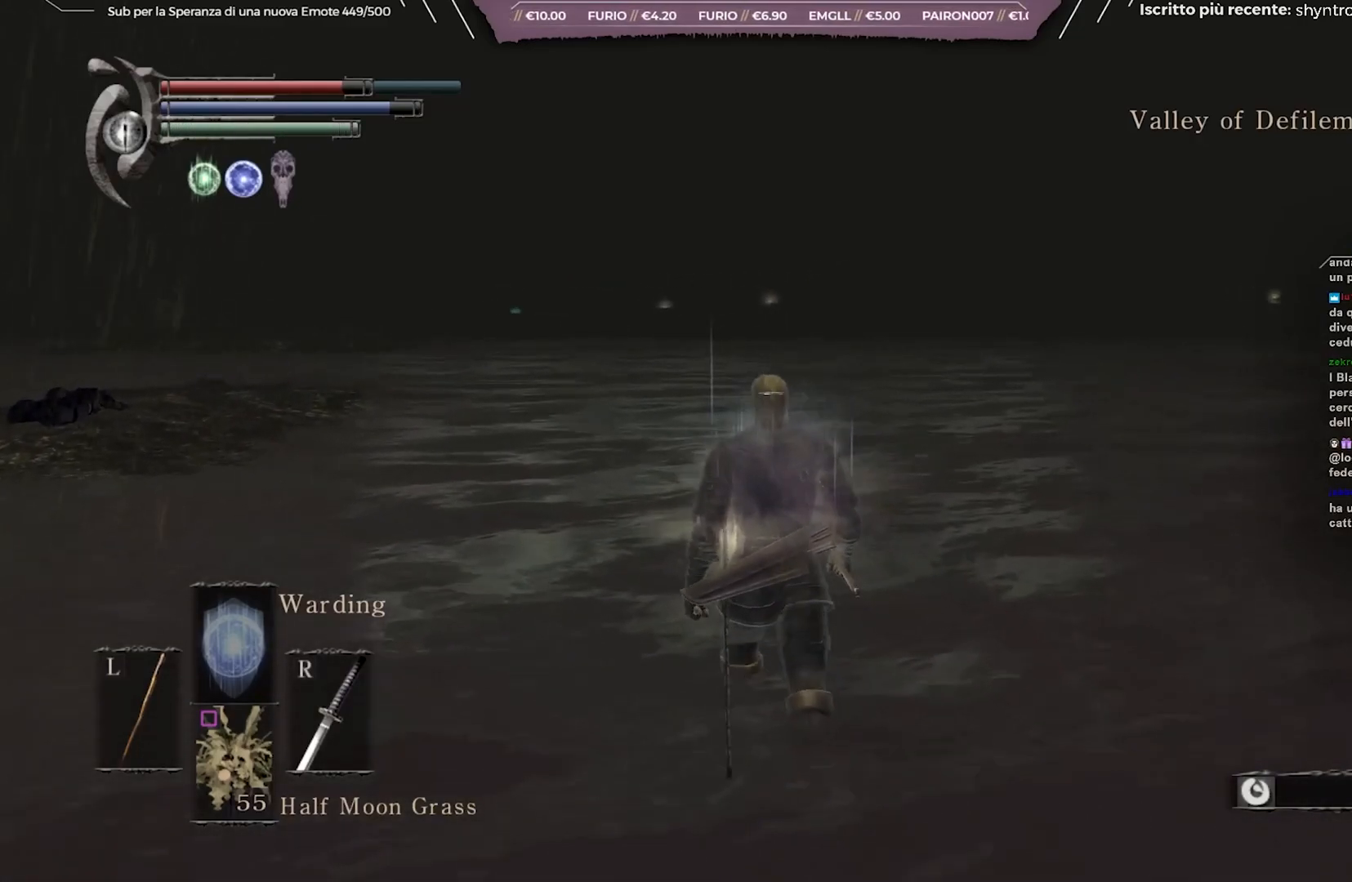
{"buttons": ["B"], "left_stick": "up", "right_stick": "center", "events": []}
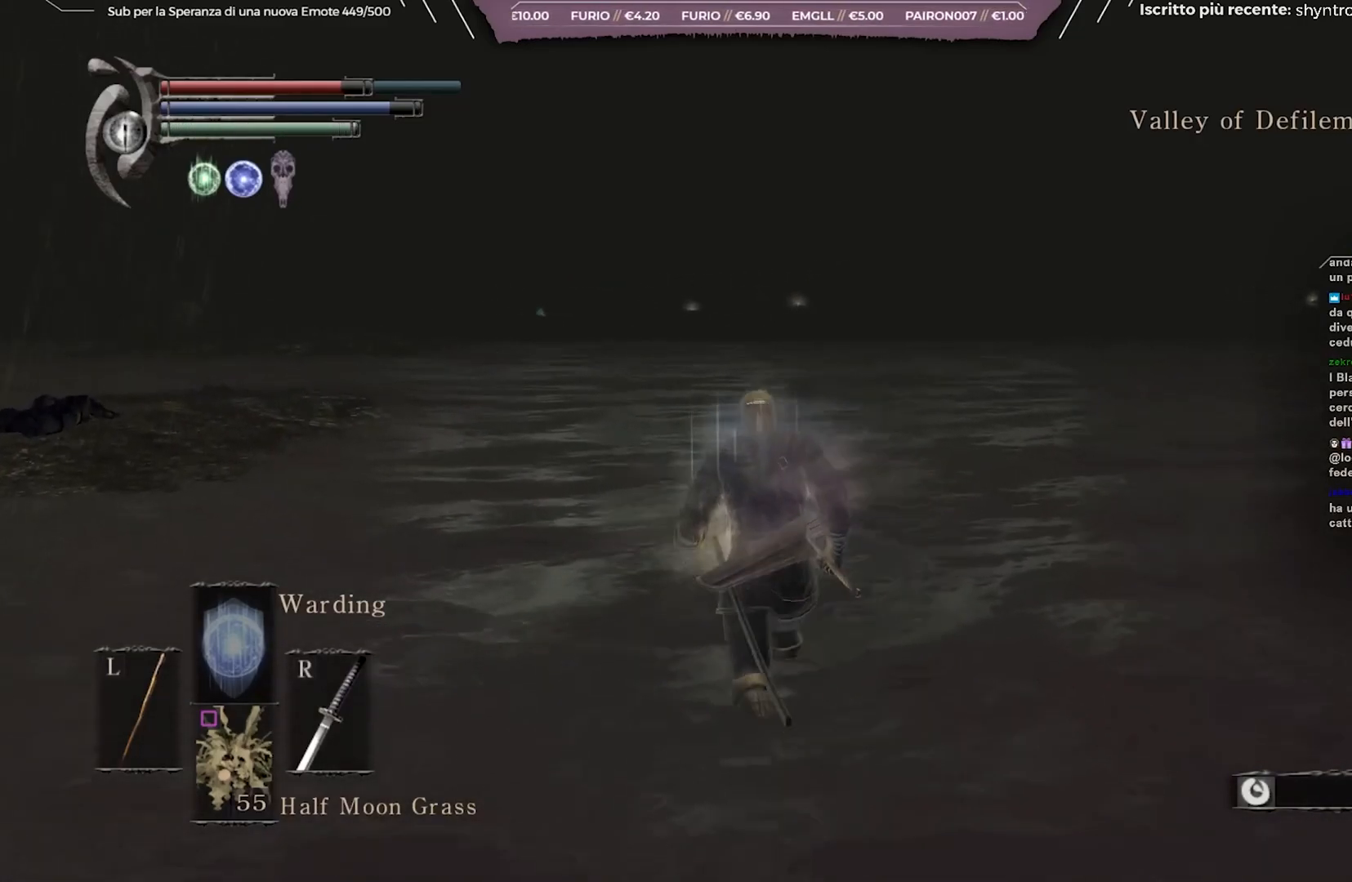
{"buttons": ["B"], "left_stick": "up", "right_stick": "center", "events": []}
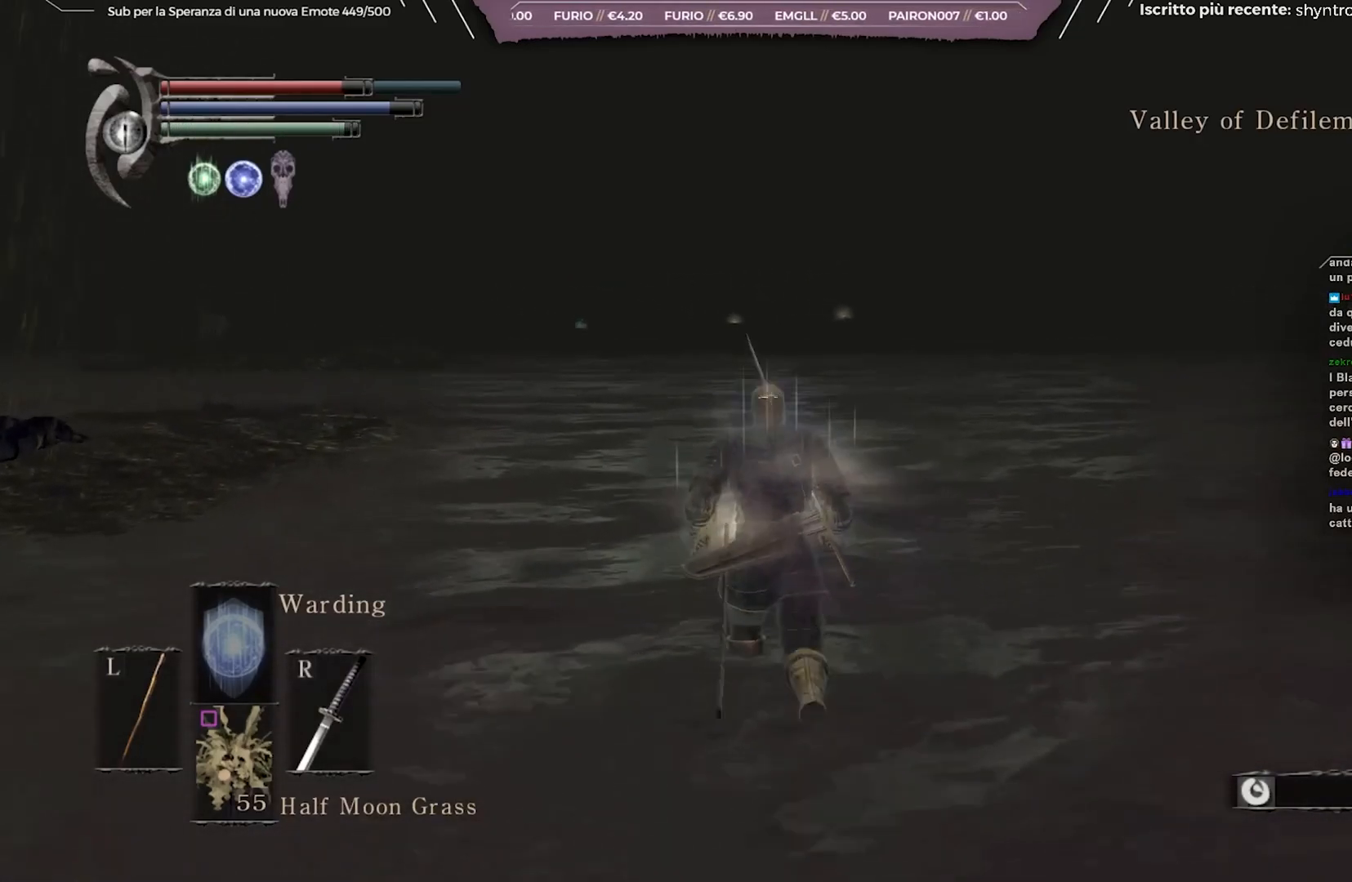
{"buttons": ["B"], "left_stick": "up", "right_stick": "center", "events": [[100, "right_stick", "right"], [200, "right_stick", "center"]]}
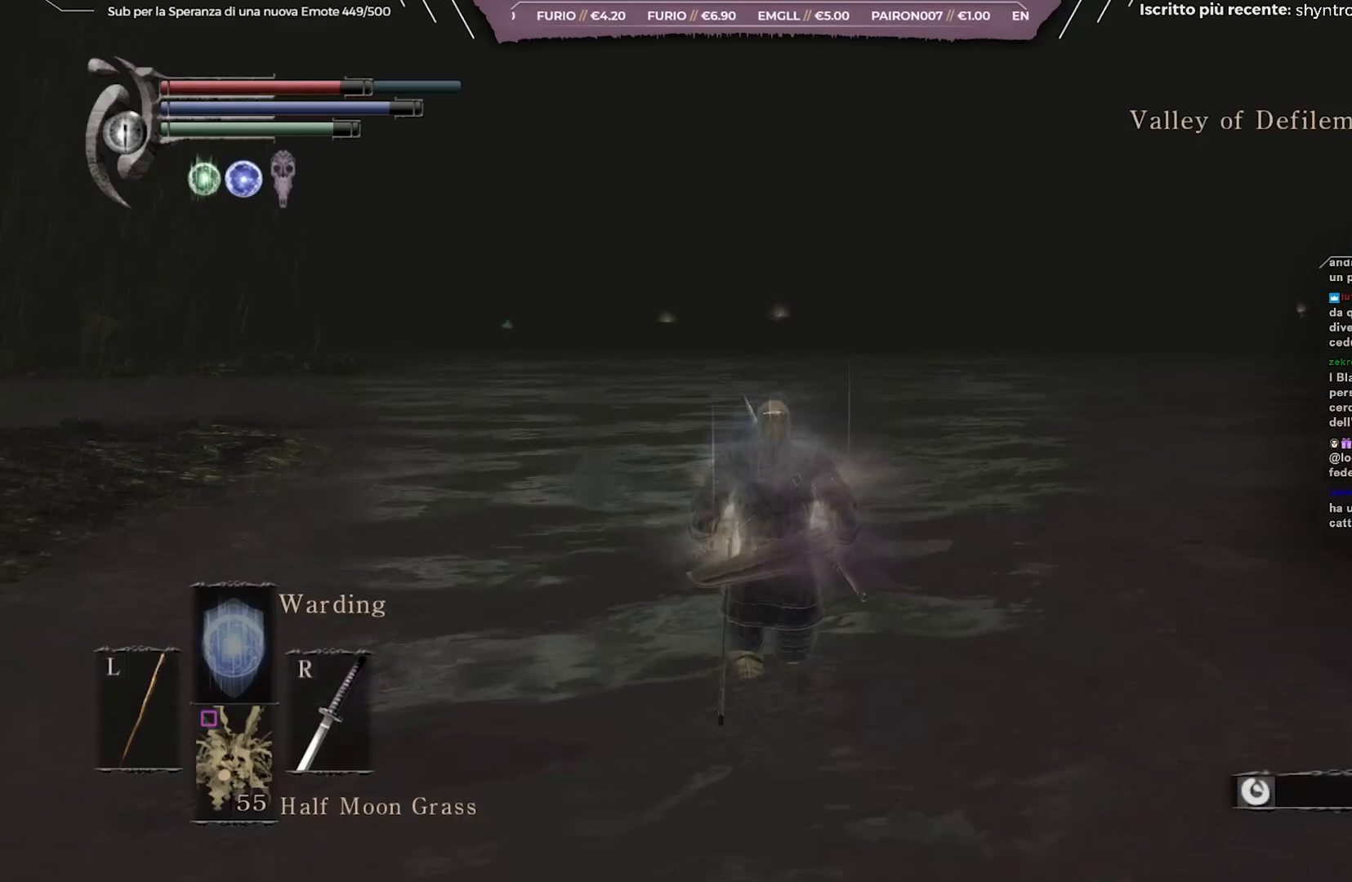
{"buttons": ["B"], "left_stick": "up", "right_stick": "center", "events": []}
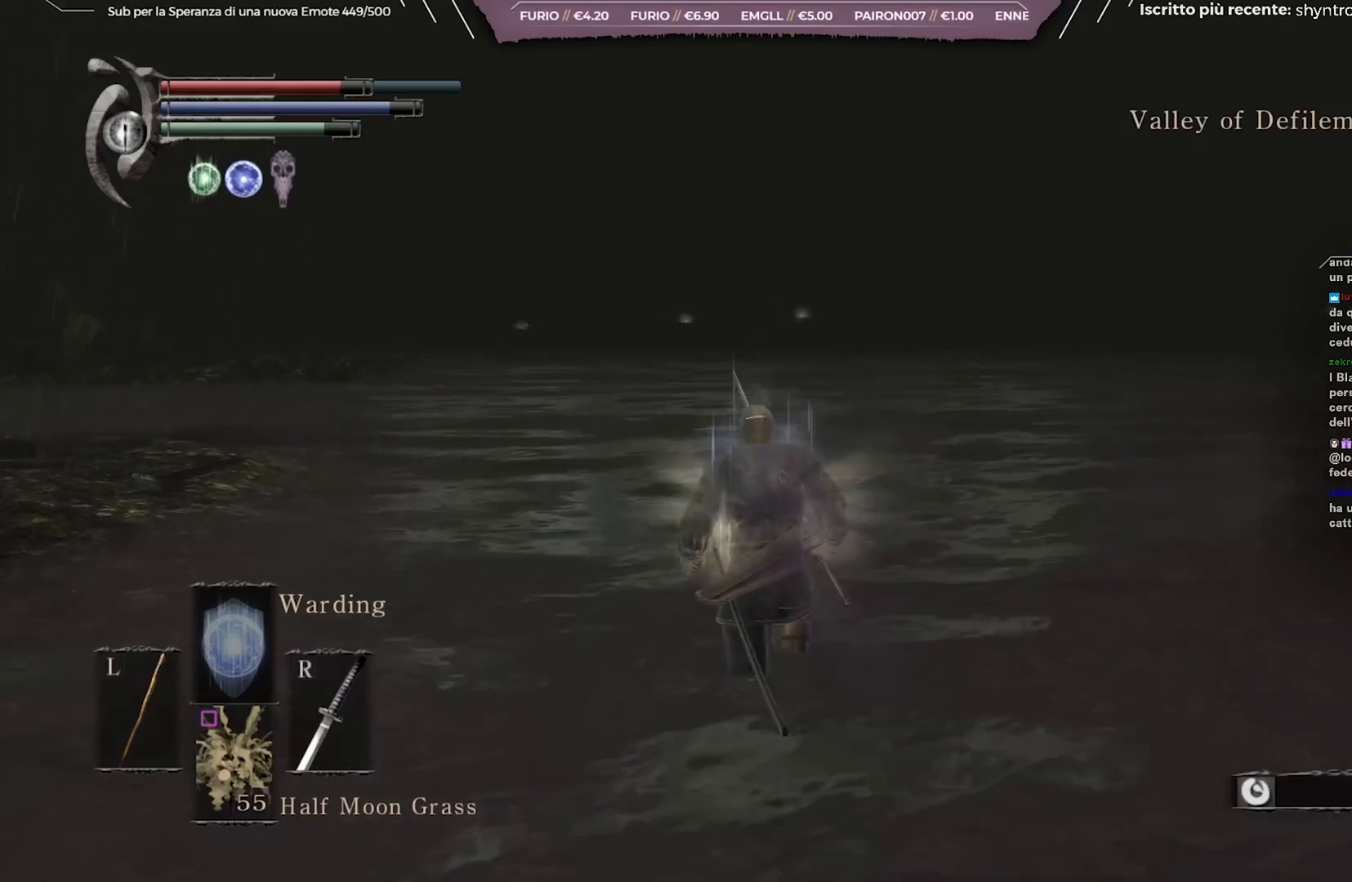
{"buttons": ["B"], "left_stick": "up", "right_stick": "center", "events": []}
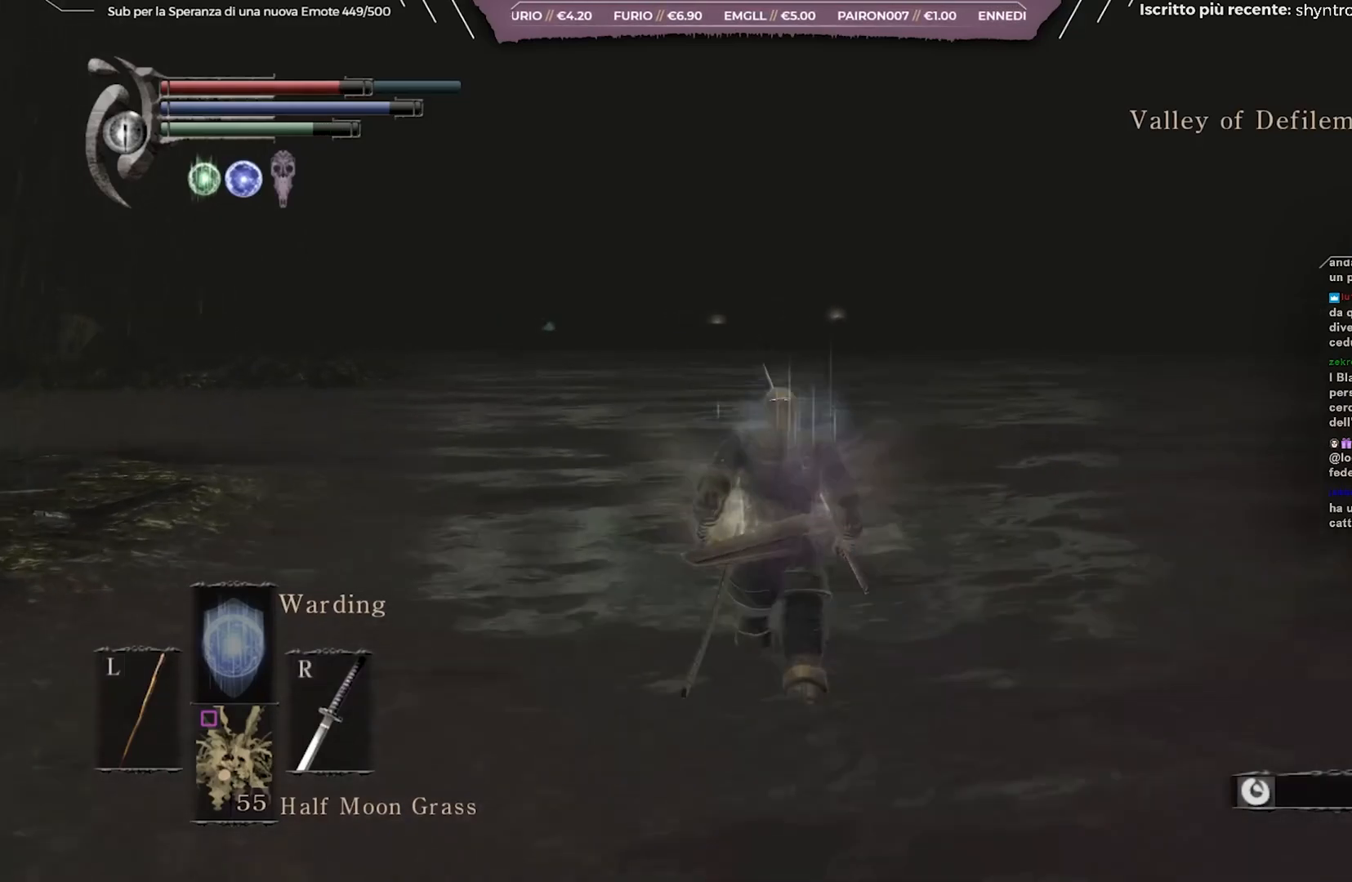
{"buttons": ["B"], "left_stick": "up", "right_stick": "center", "events": []}
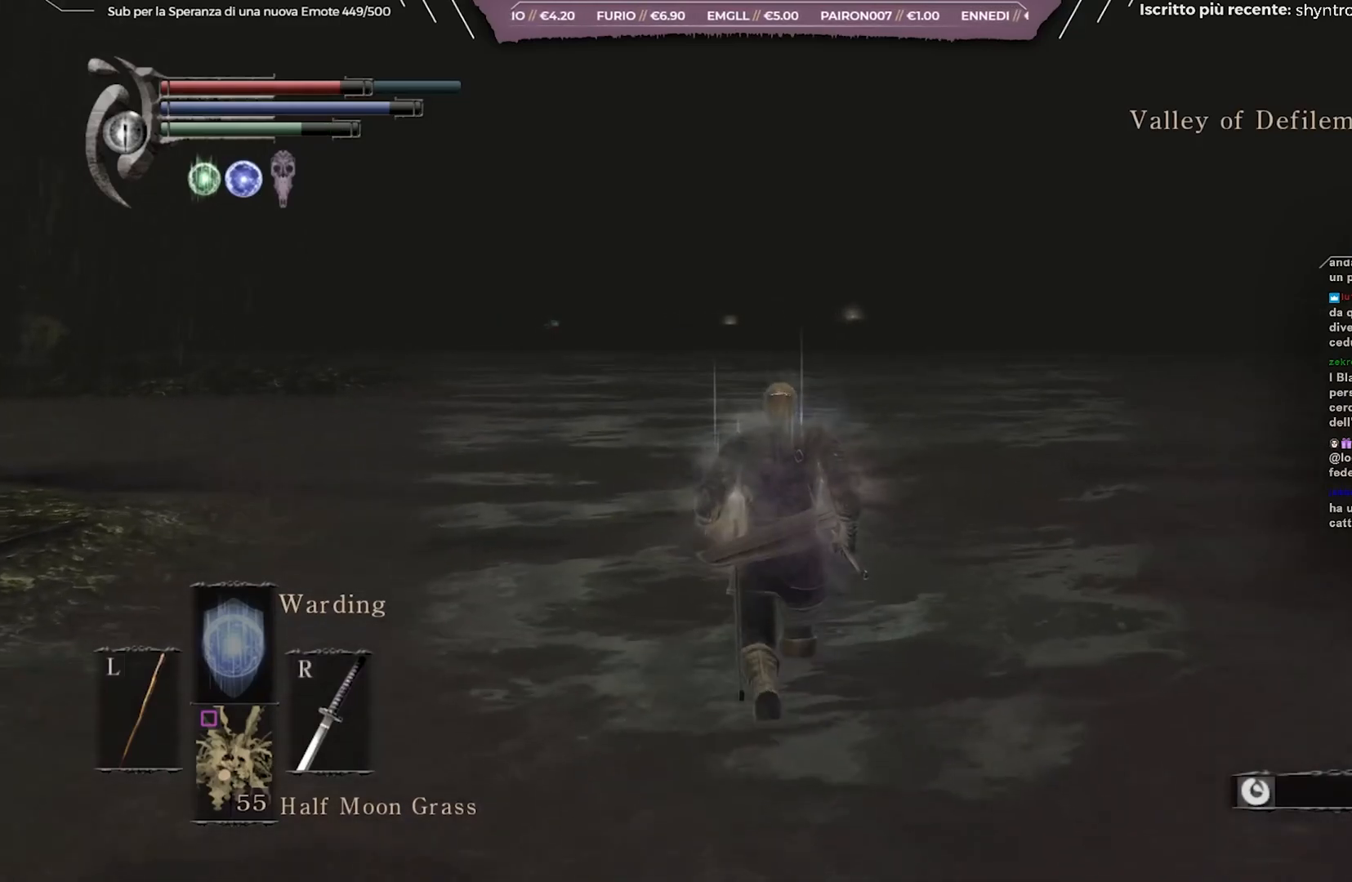
{"buttons": ["B"], "left_stick": "up", "right_stick": "left", "events": [[483, "right_stick", "left"]]}
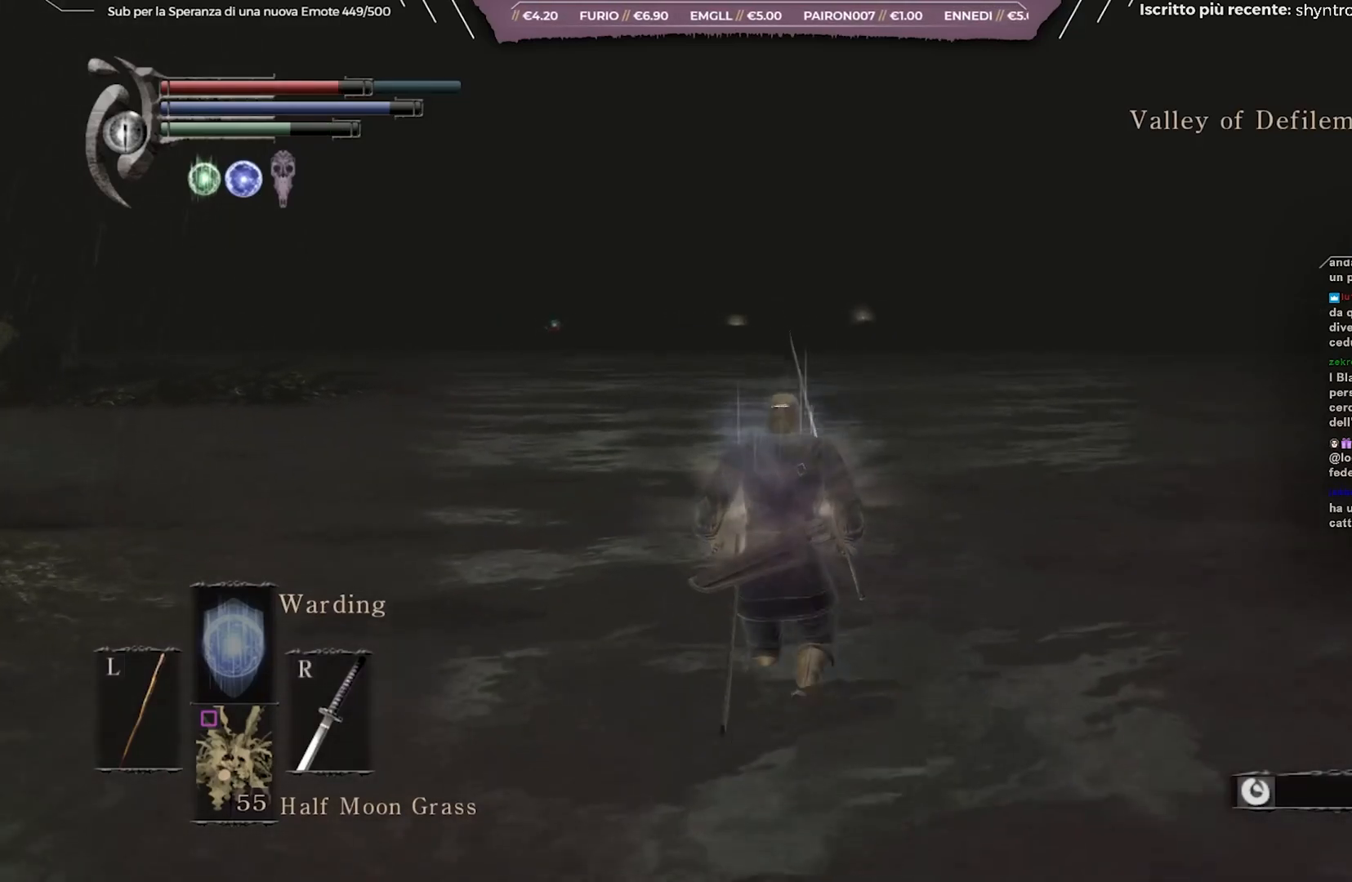
{"buttons": ["B"], "left_stick": "up", "right_stick": "center", "events": [[183, "right_stick", "center"]]}
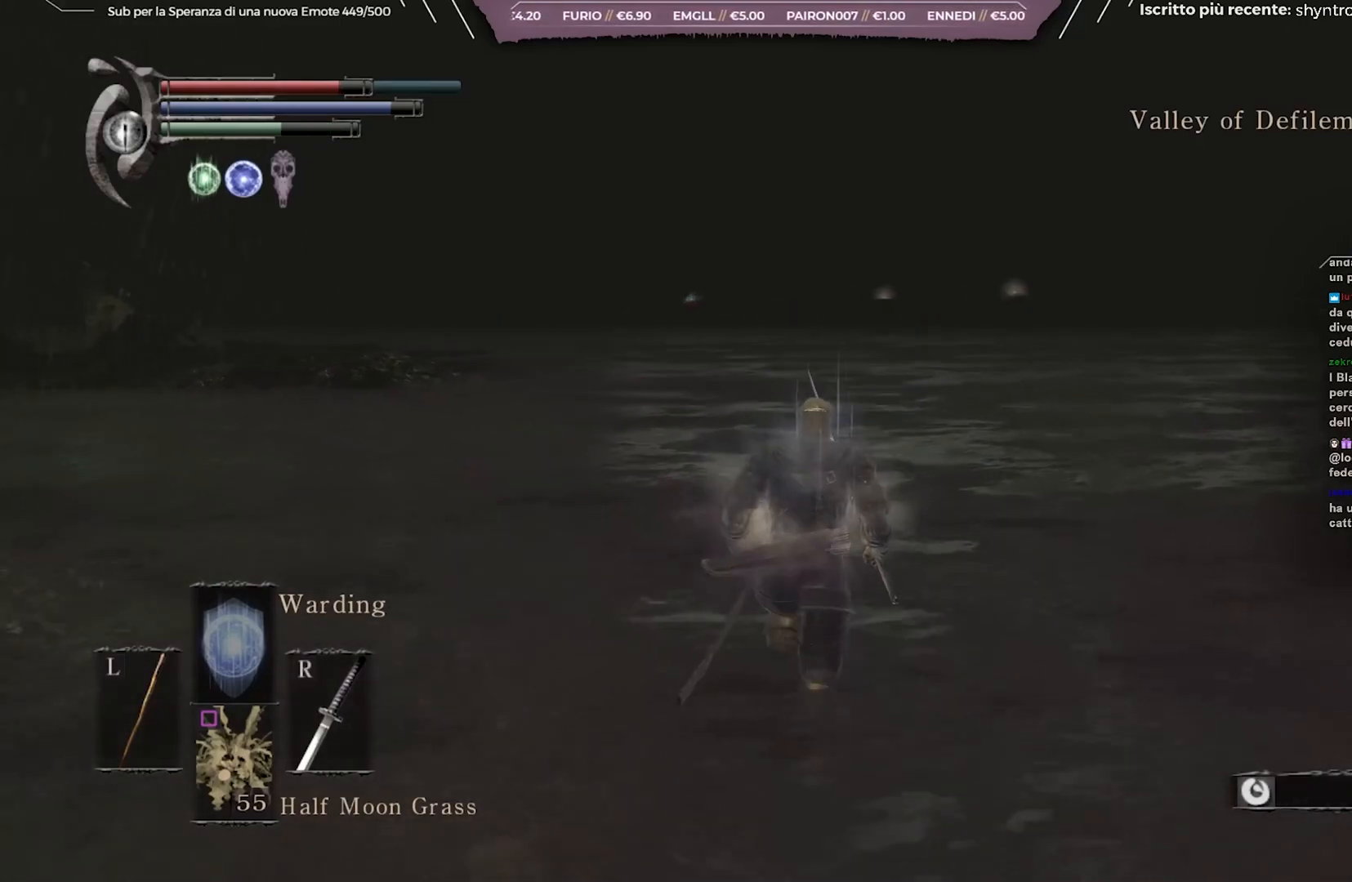
{"buttons": ["B"], "left_stick": "up", "right_stick": "center", "events": [[283, "right_stick", "left"], [500, "right_stick", "center"]]}
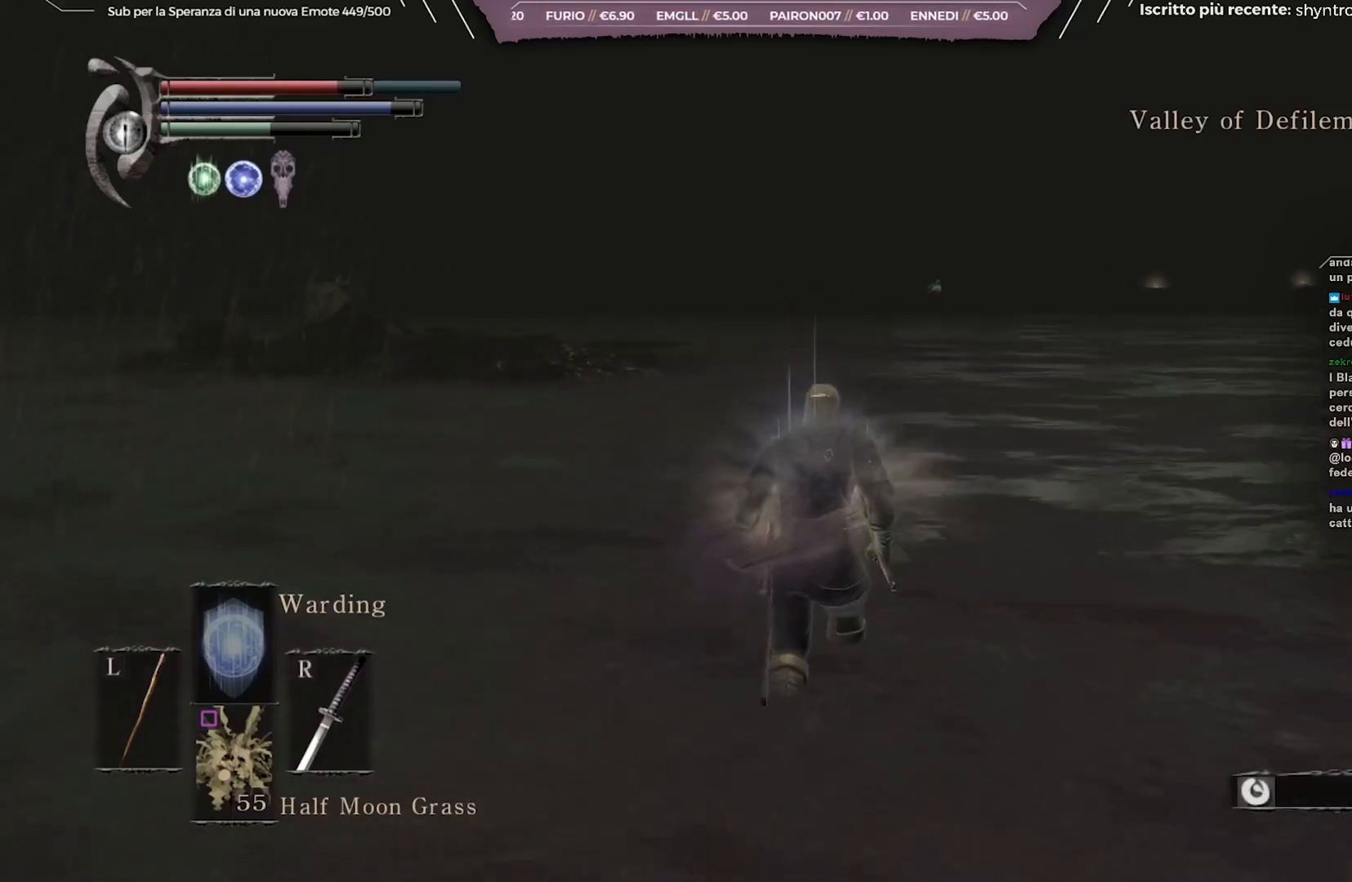
{"buttons": ["B"], "left_stick": "up", "right_stick": "center", "events": [[233, "right_stick", "left"], [400, "right_stick", "center"]]}
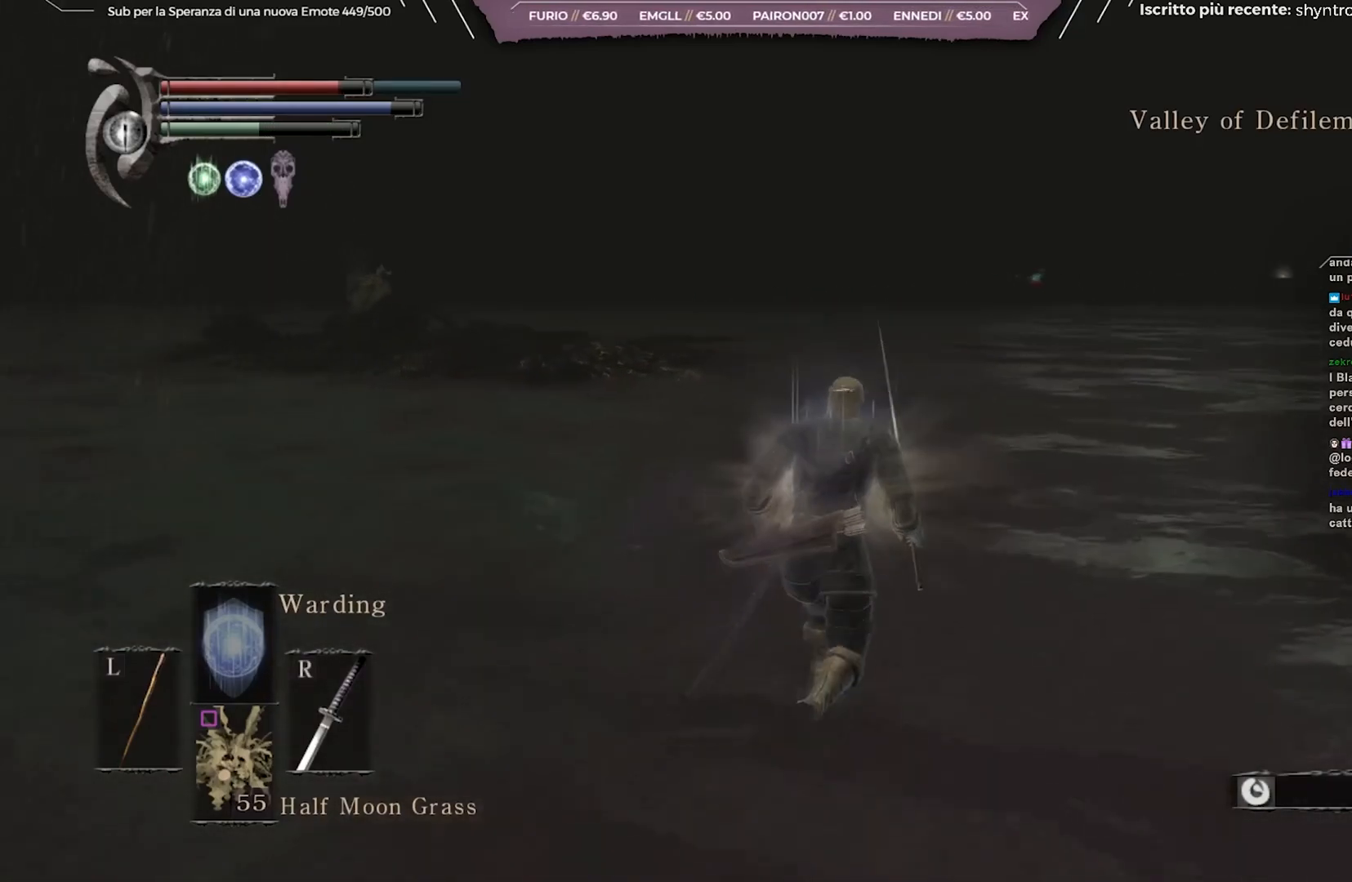
{"buttons": ["B"], "left_stick": "up", "right_stick": "center", "events": [[200, "right_stick", "right"], [383, "right_stick", "center"]]}
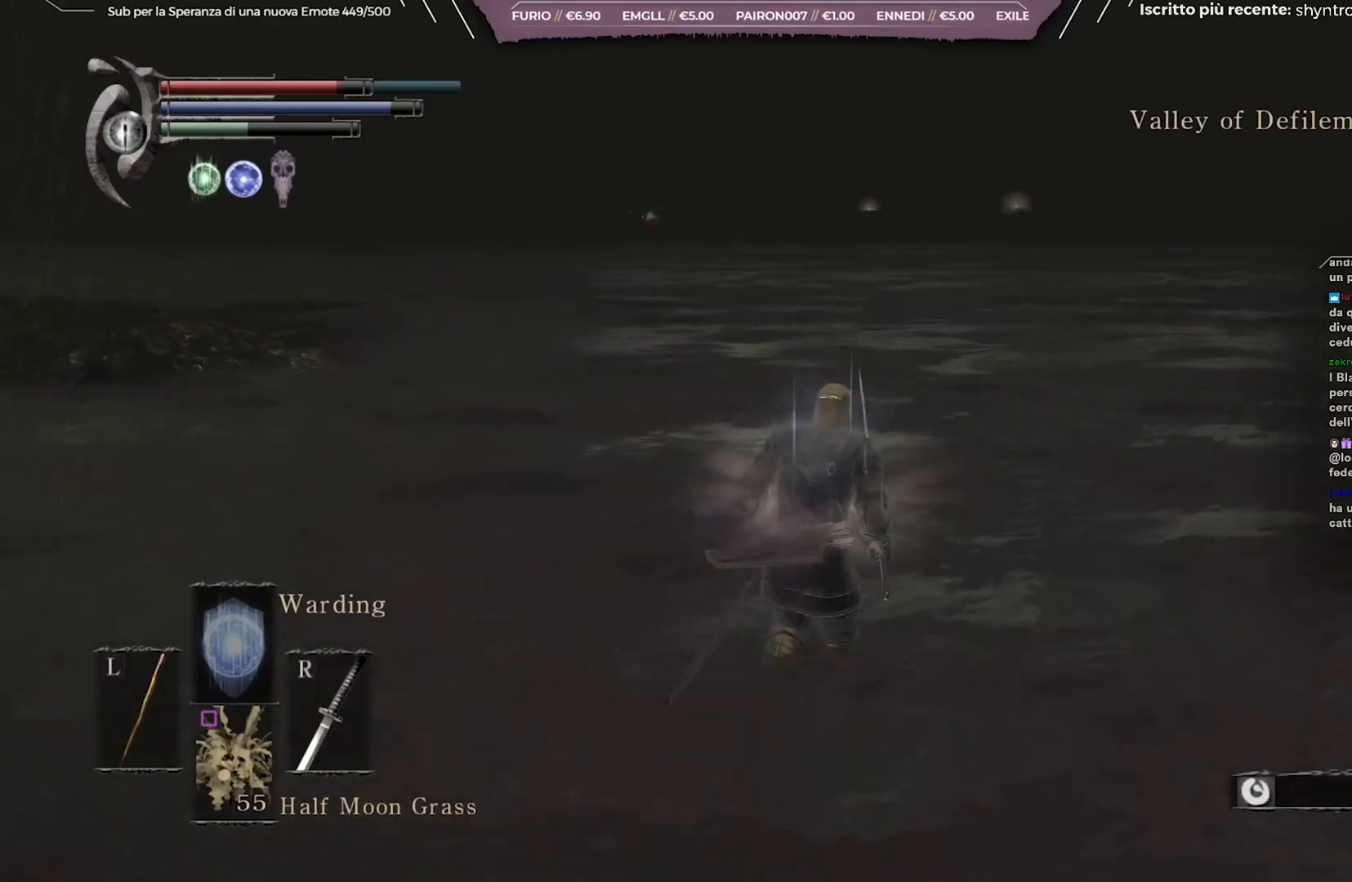
{"buttons": ["B"], "left_stick": "up", "right_stick": "center", "events": [[233, "right_stick", "right"], [350, "right_stick", "center"]]}
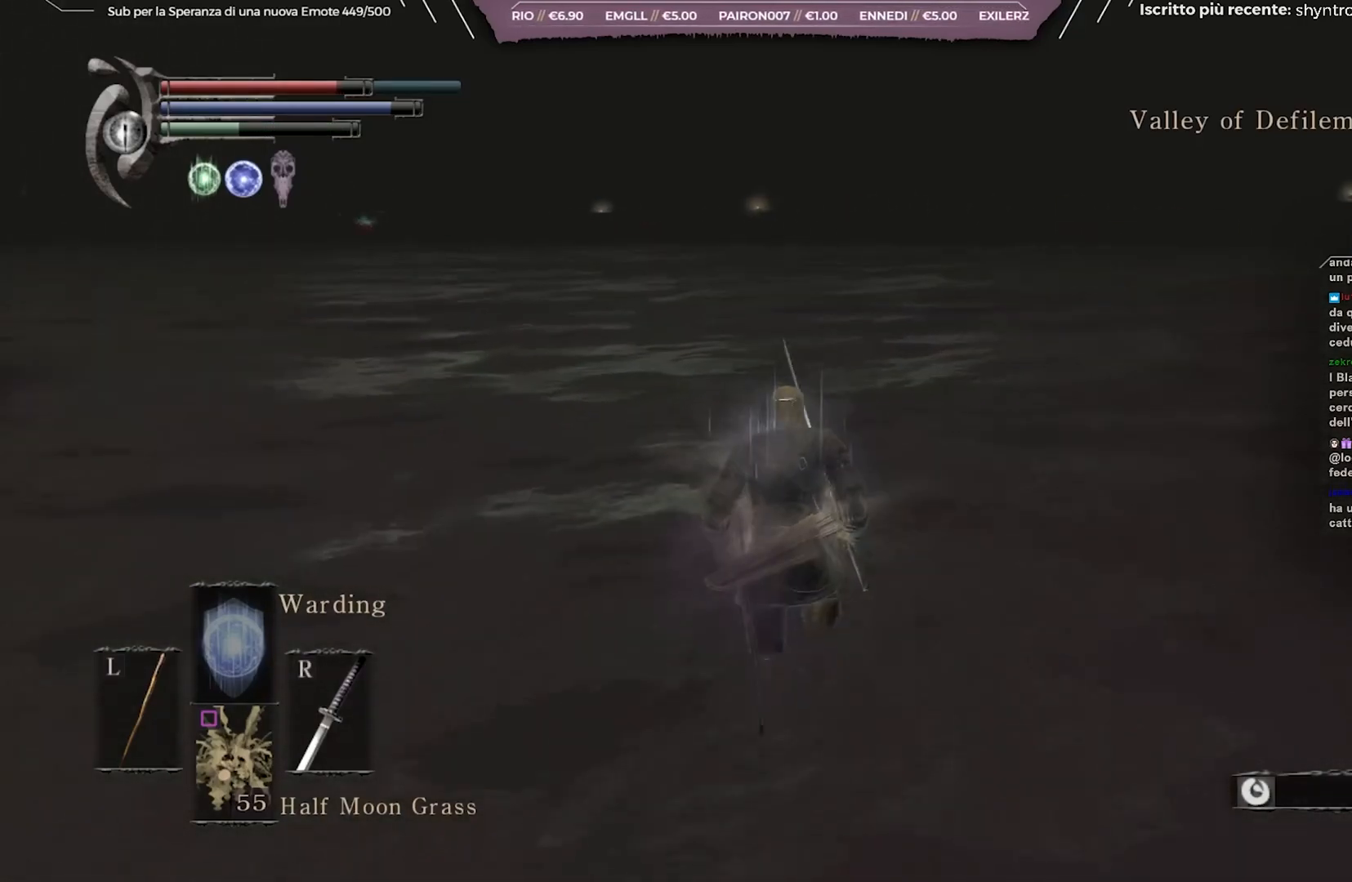
{"buttons": ["B"], "left_stick": "up", "right_stick": "center", "events": []}
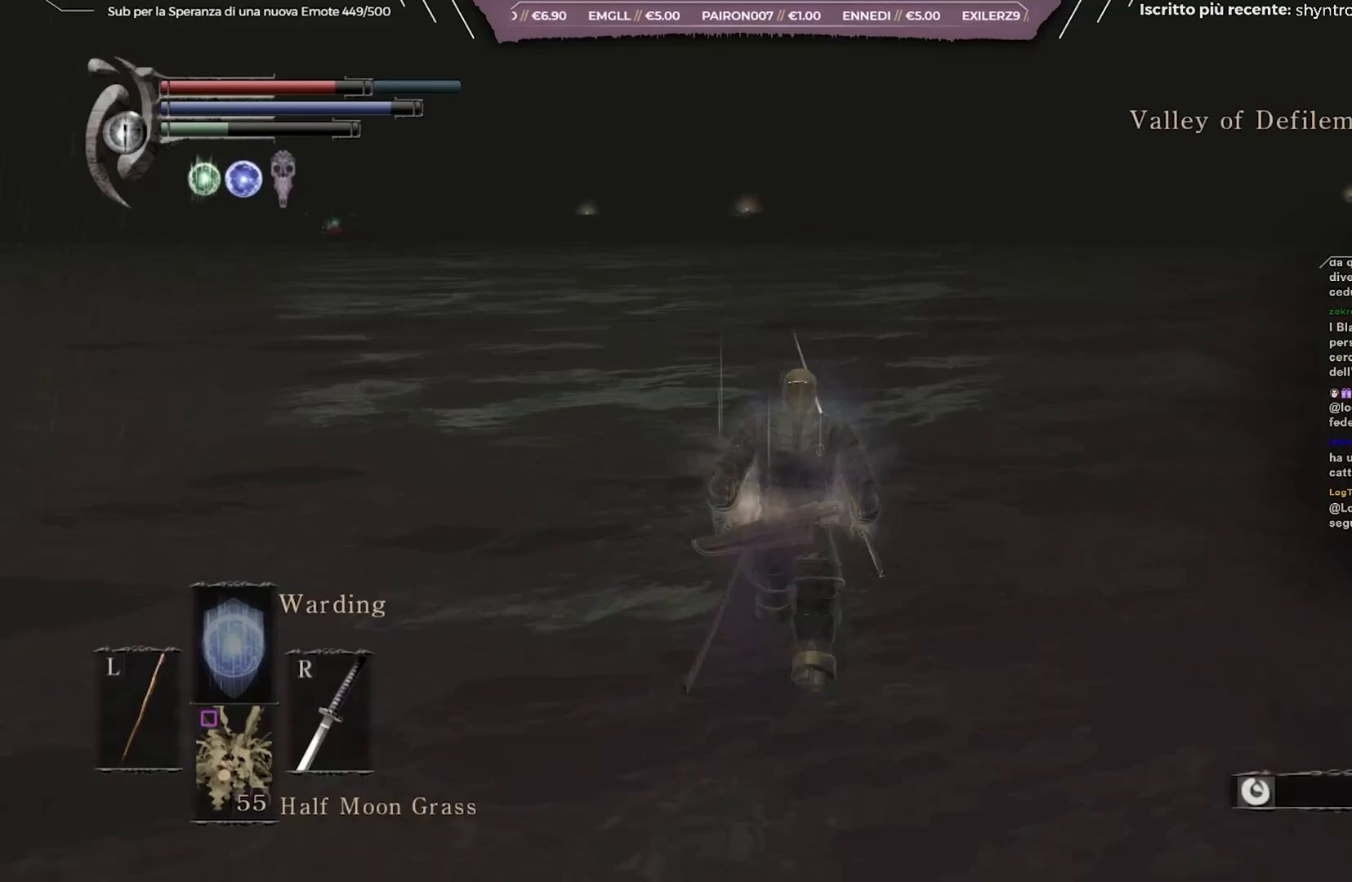
{"buttons": ["B"], "left_stick": "up", "right_stick": "center", "events": []}
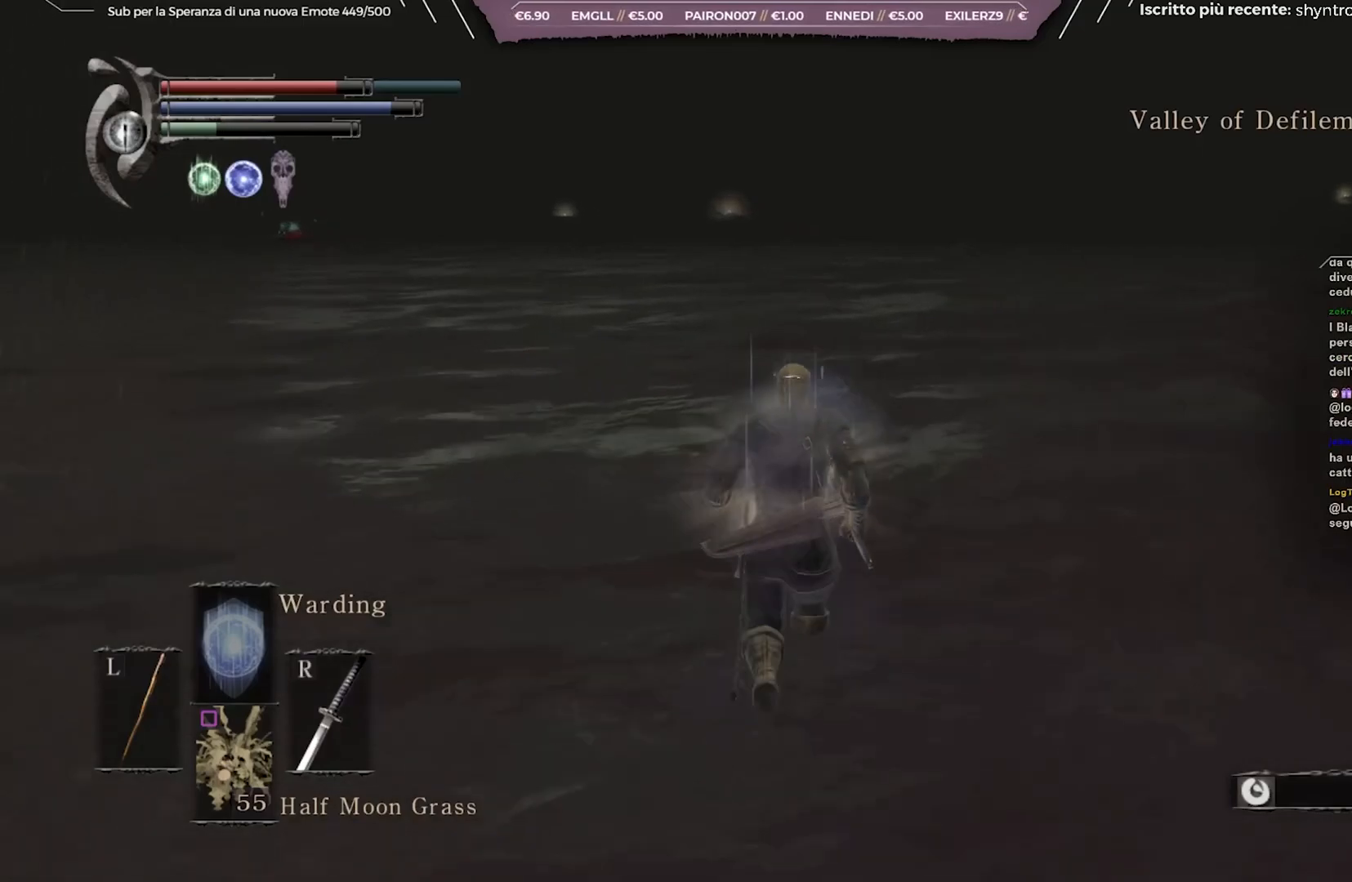
{"buttons": ["B"], "left_stick": "up", "right_stick": "center", "events": []}
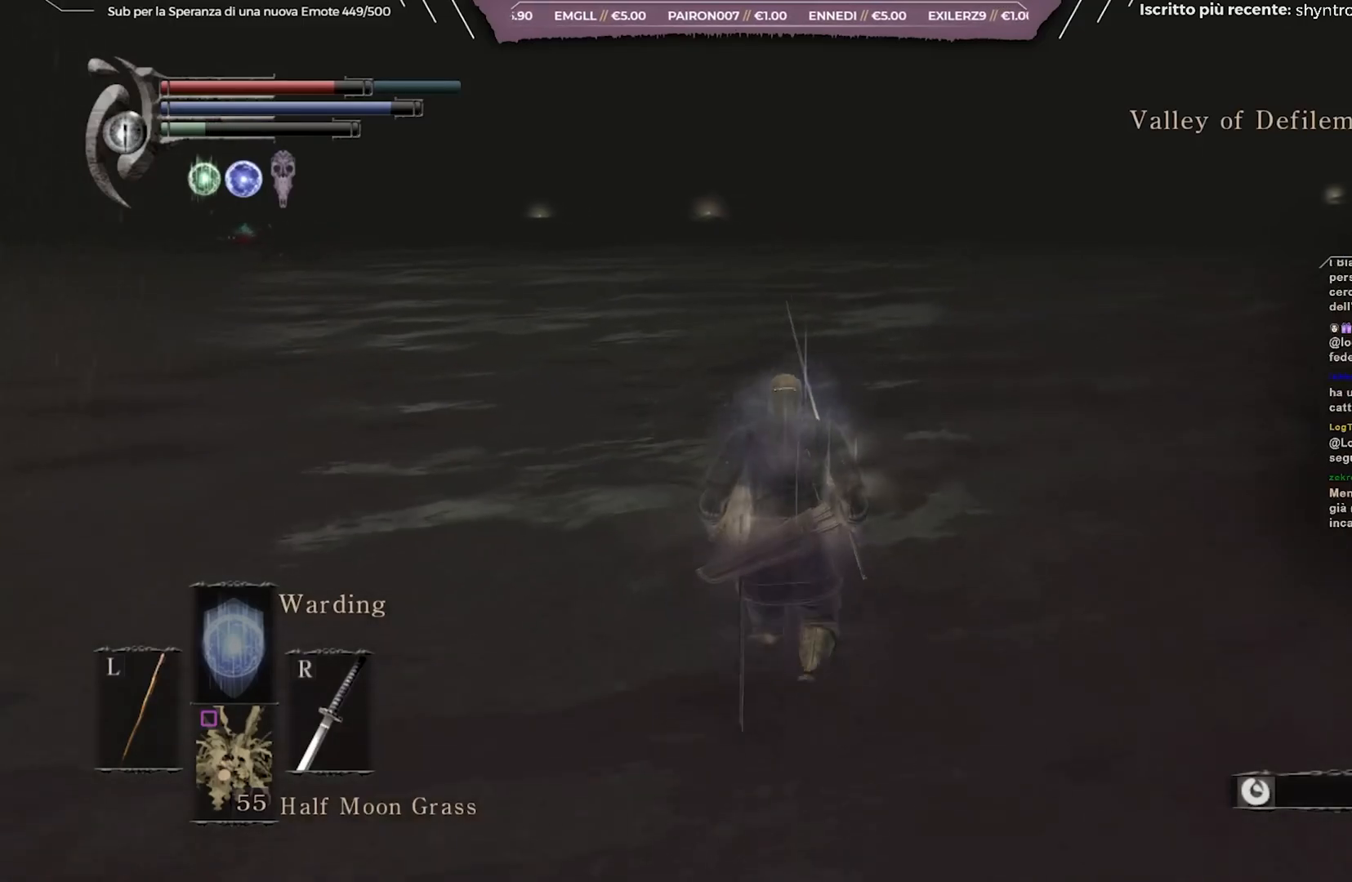
{"buttons": ["B"], "left_stick": "up", "right_stick": "left", "events": [[433, "right_stick", "left"]]}
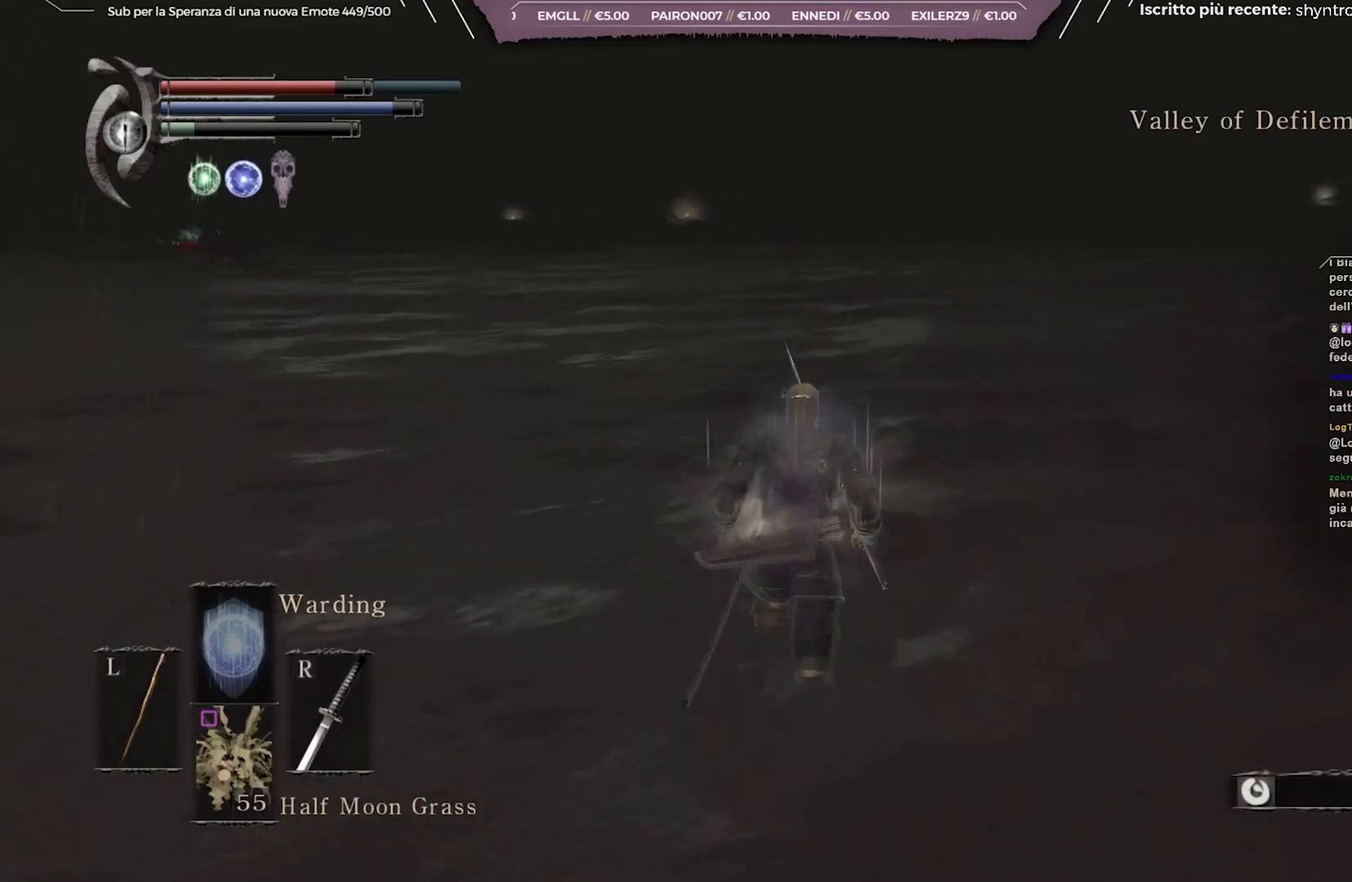
{"buttons": ["B"], "left_stick": "up", "right_stick": "left", "events": []}
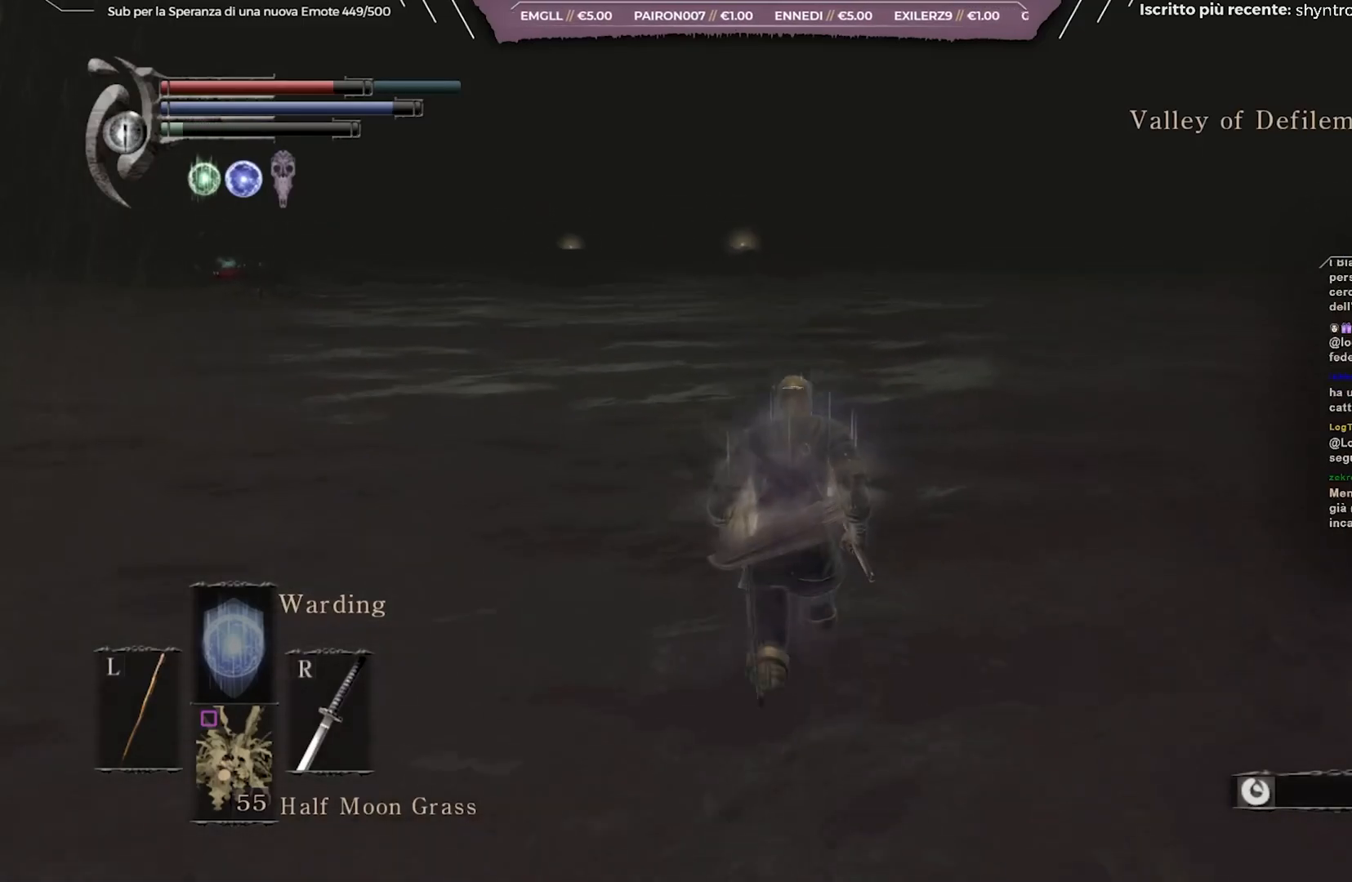
{"buttons": ["B"], "left_stick": "up", "right_stick": "left", "events": []}
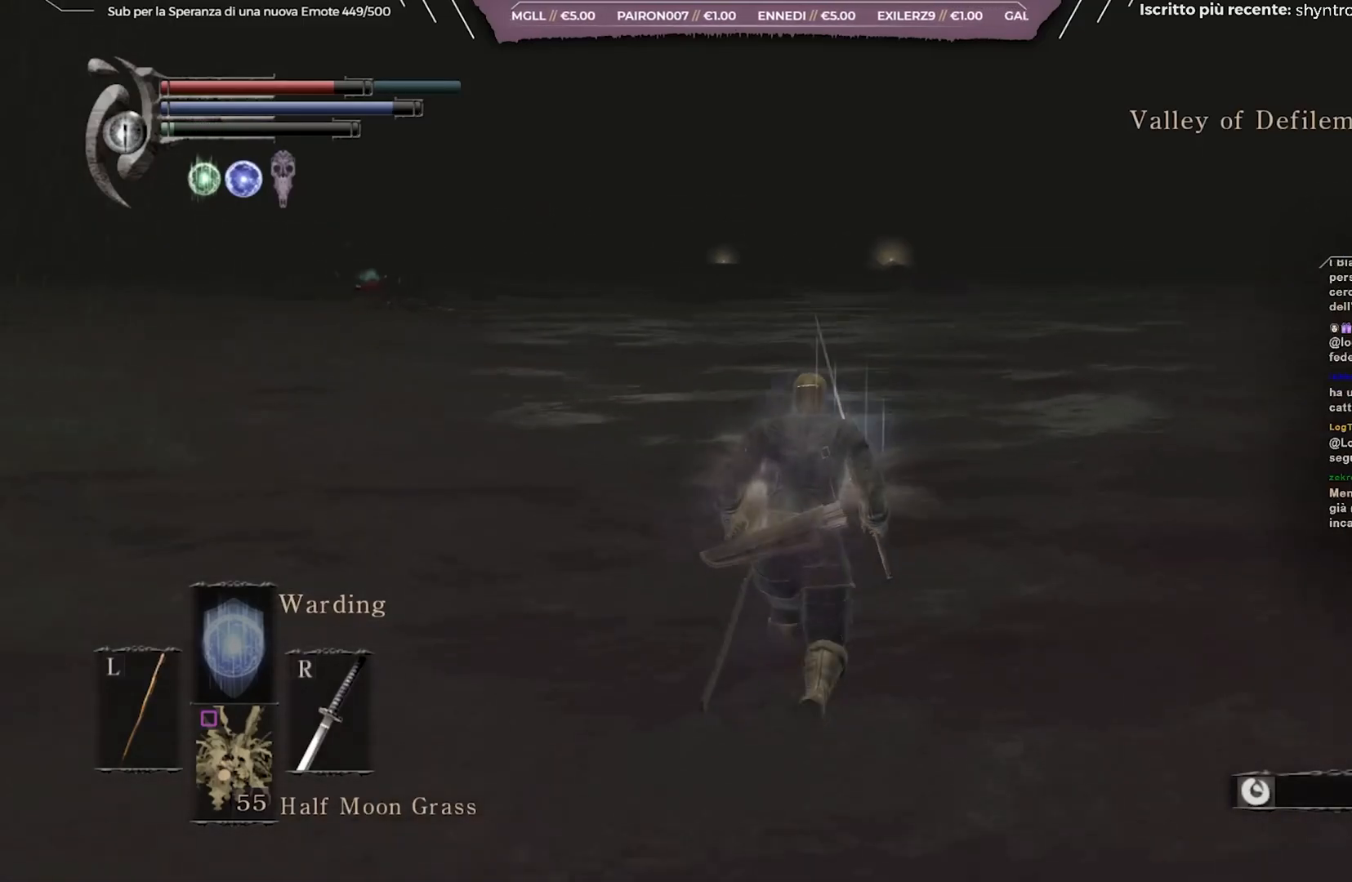
{"buttons": ["B"], "left_stick": "up", "right_stick": "down-left", "events": [[400, "right_stick", "down-left"]]}
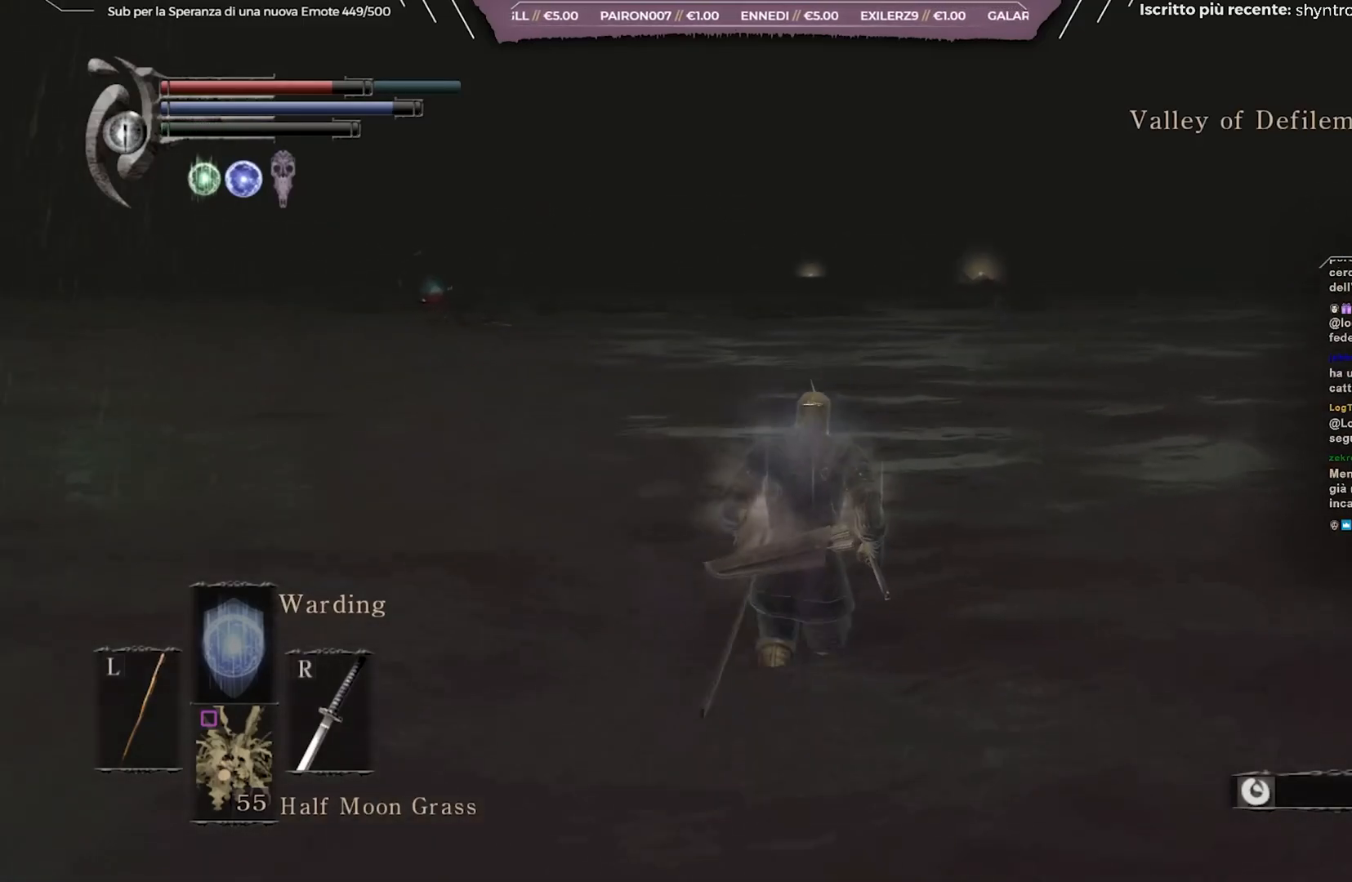
{"buttons": ["B"], "left_stick": "up", "right_stick": "down-left", "events": []}
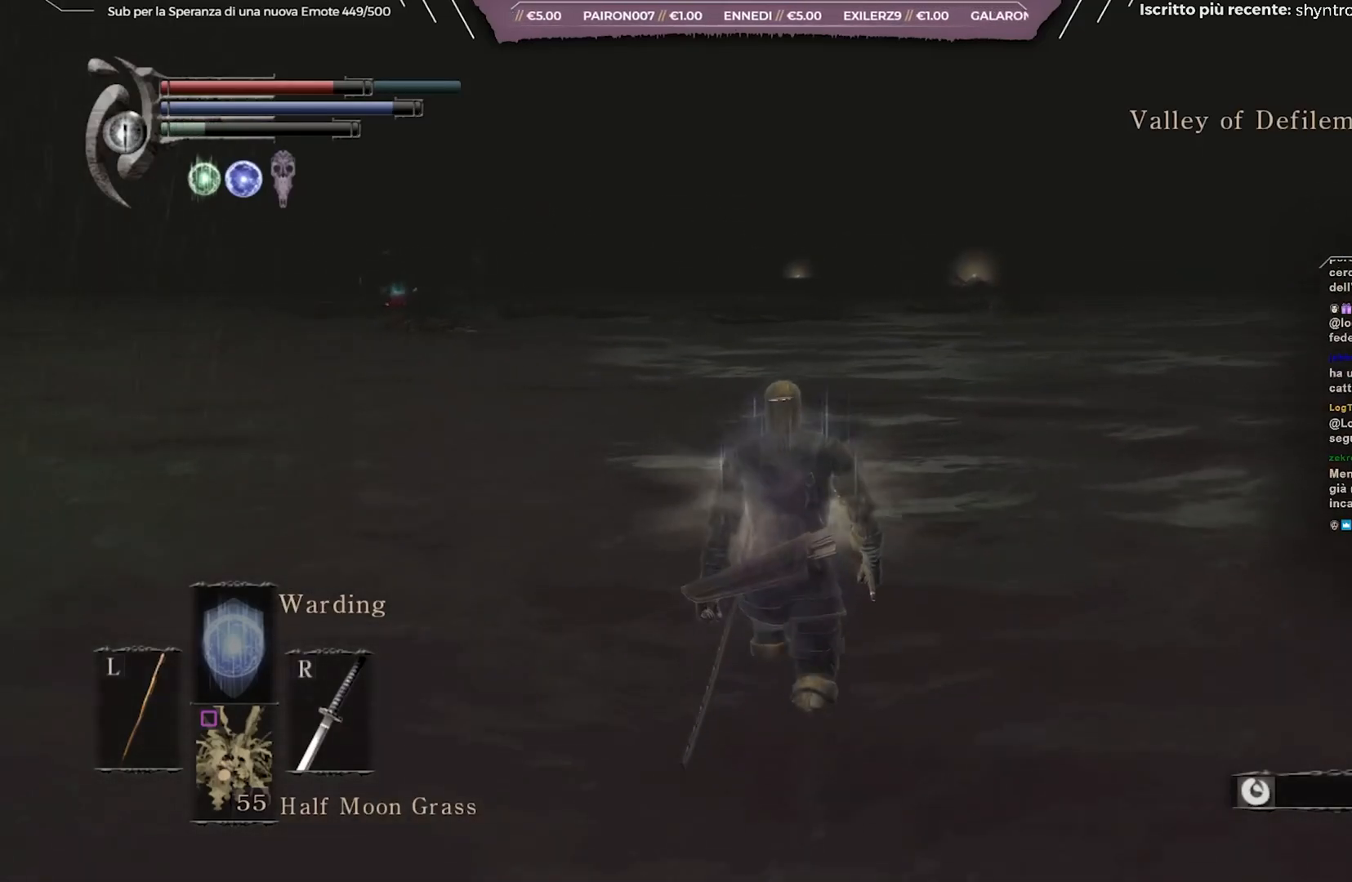
{"buttons": ["B"], "left_stick": "up", "right_stick": "down-left", "events": []}
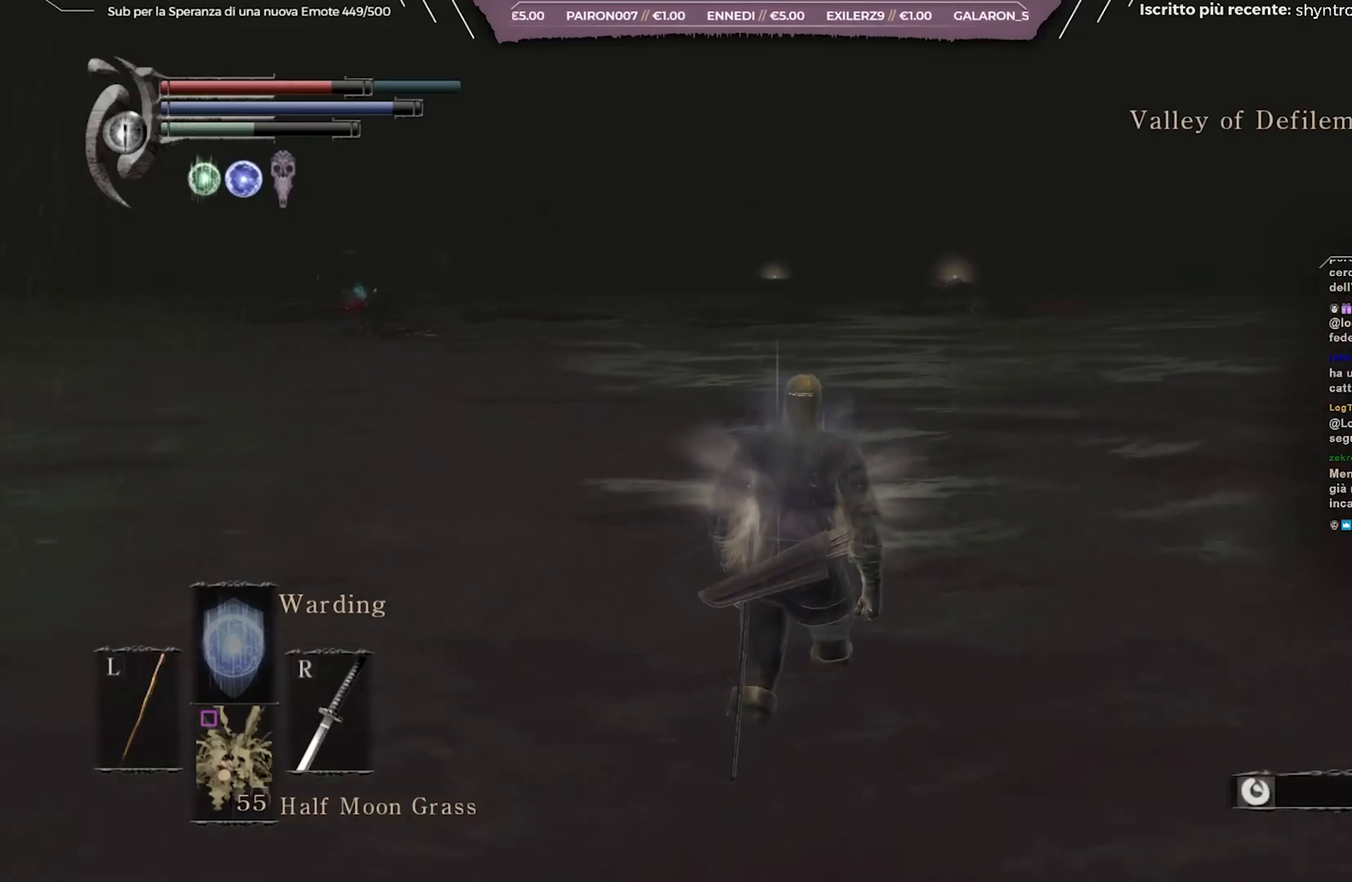
{"buttons": ["B"], "left_stick": "up", "right_stick": "down-left", "events": []}
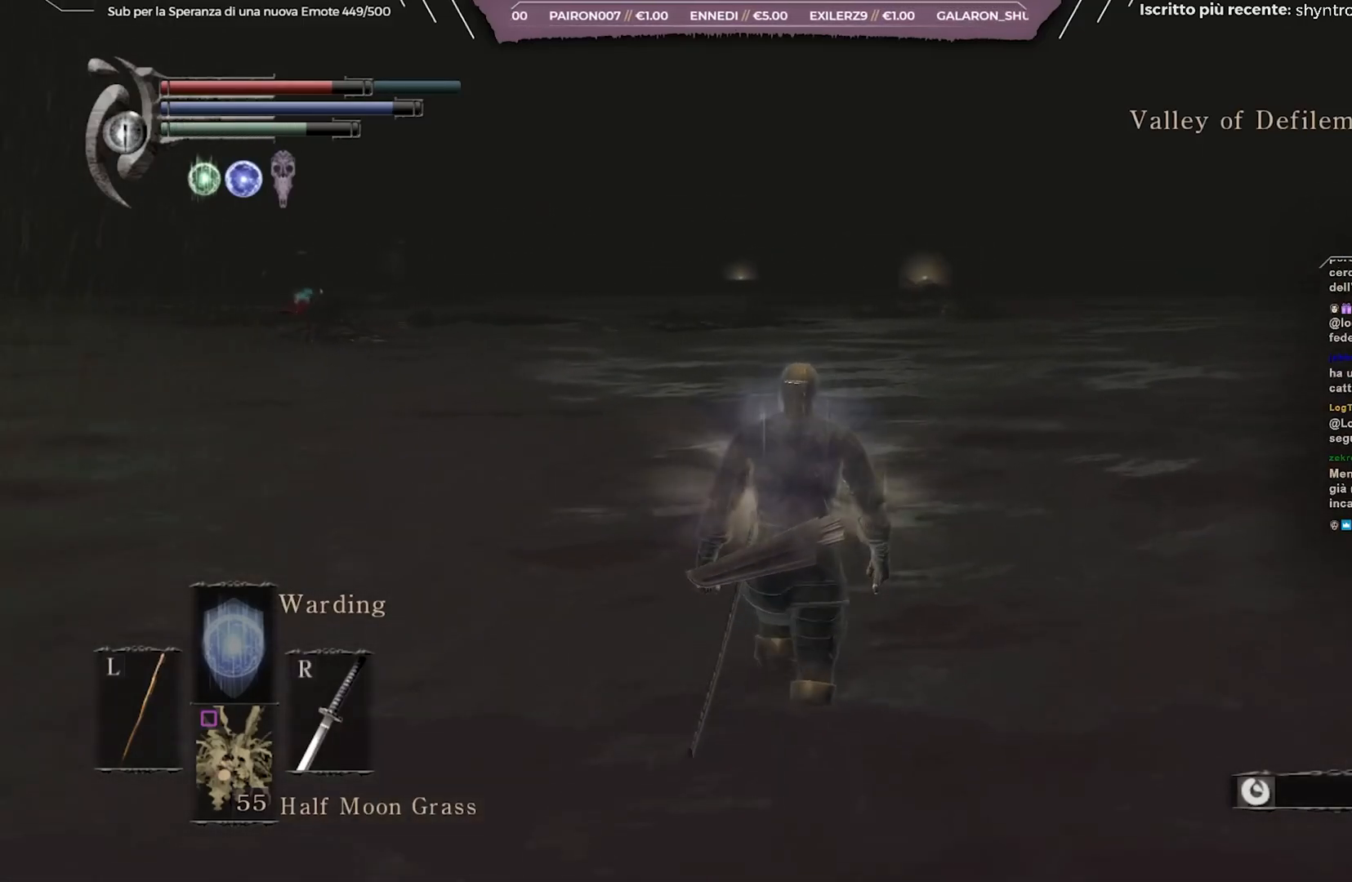
{"buttons": [], "left_stick": "up", "right_stick": "center", "events": [[367, "right_stick", "center"], [400, "B", "up"]]}
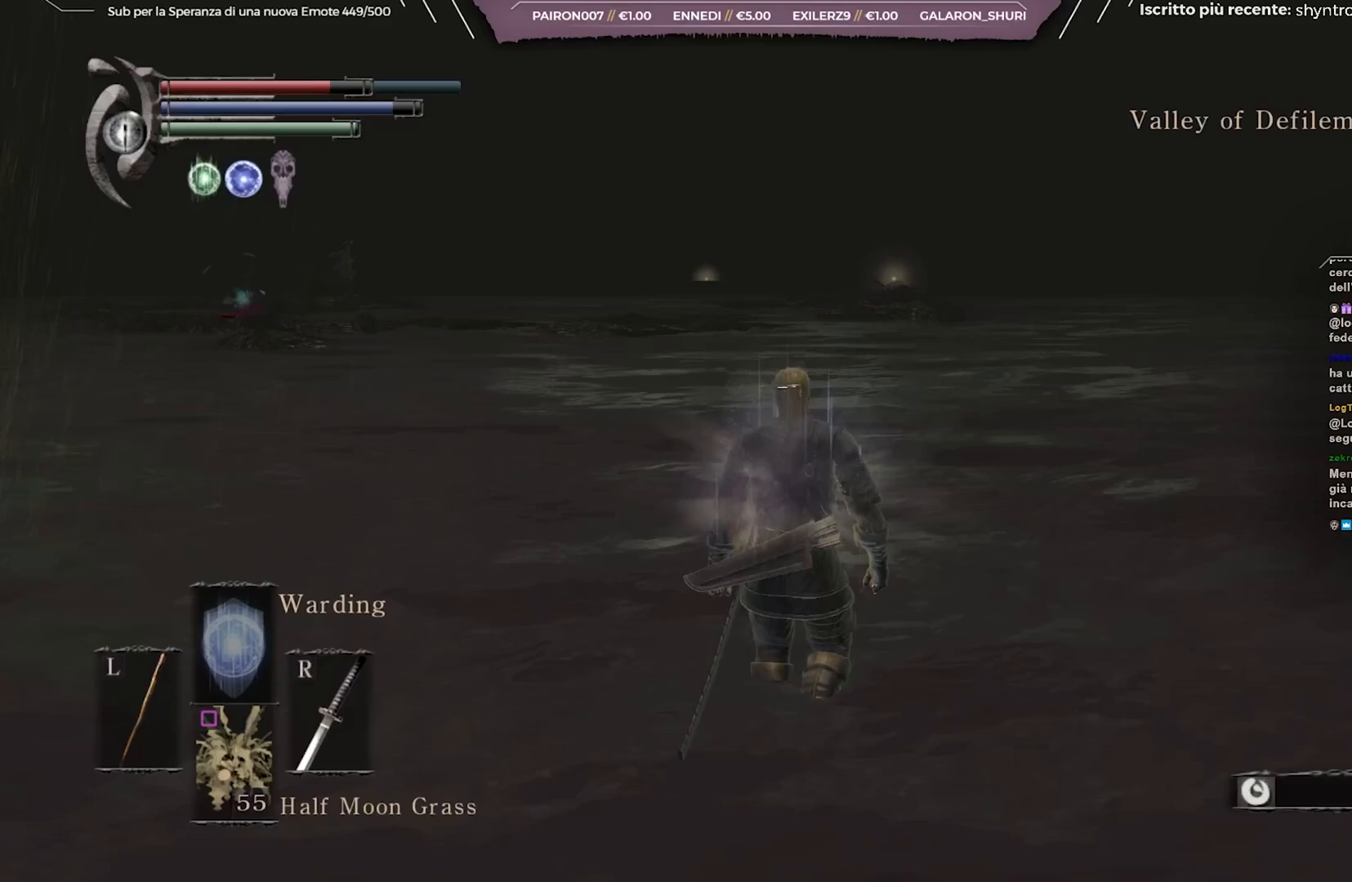
{"buttons": ["B"], "left_stick": "up", "right_stick": "left", "events": [[100, "B", "down"], [367, "right_stick", "left"]]}
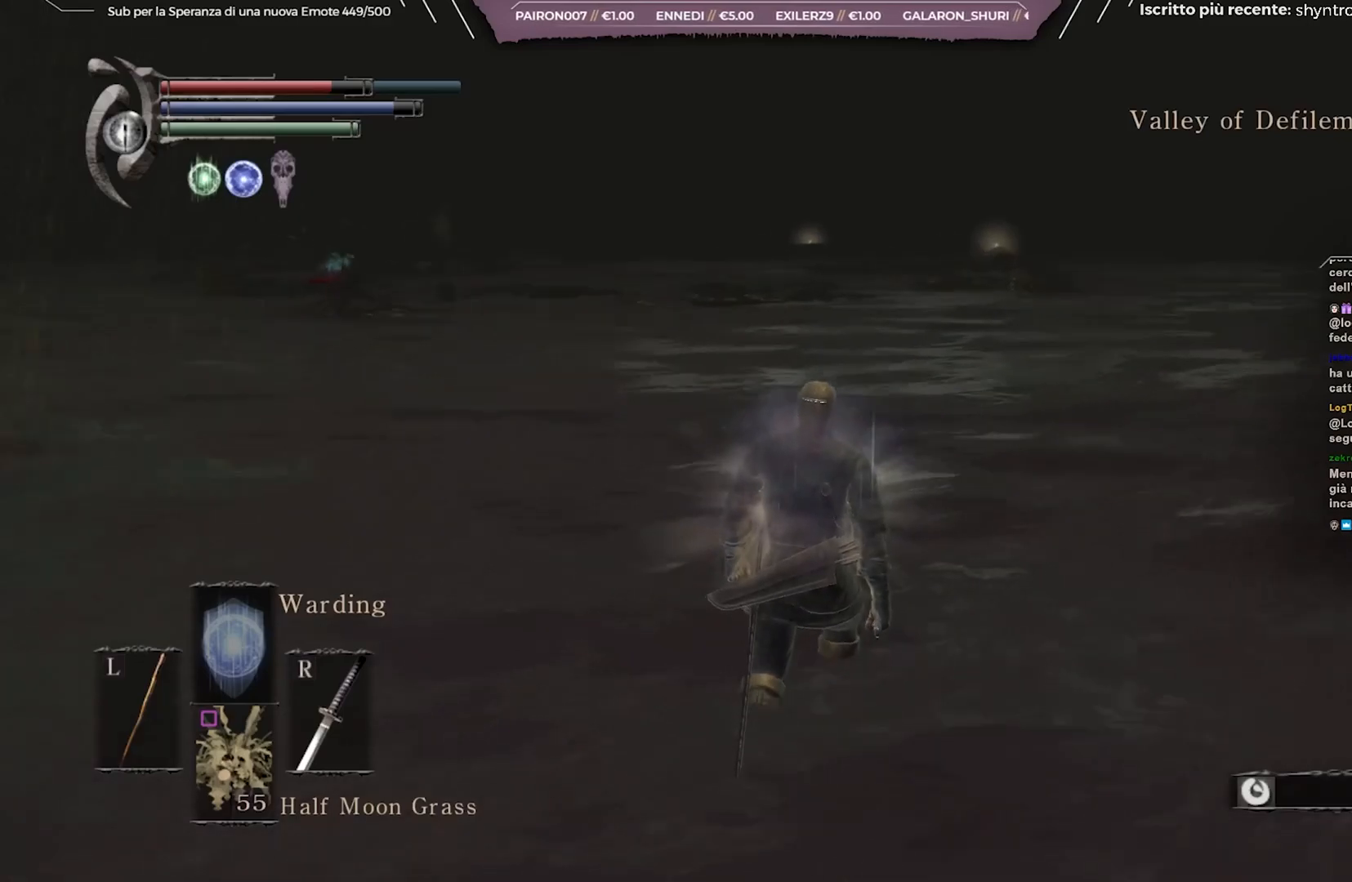
{"buttons": ["B"], "left_stick": "up", "right_stick": "center", "events": [[67, "right_stick", "center"]]}
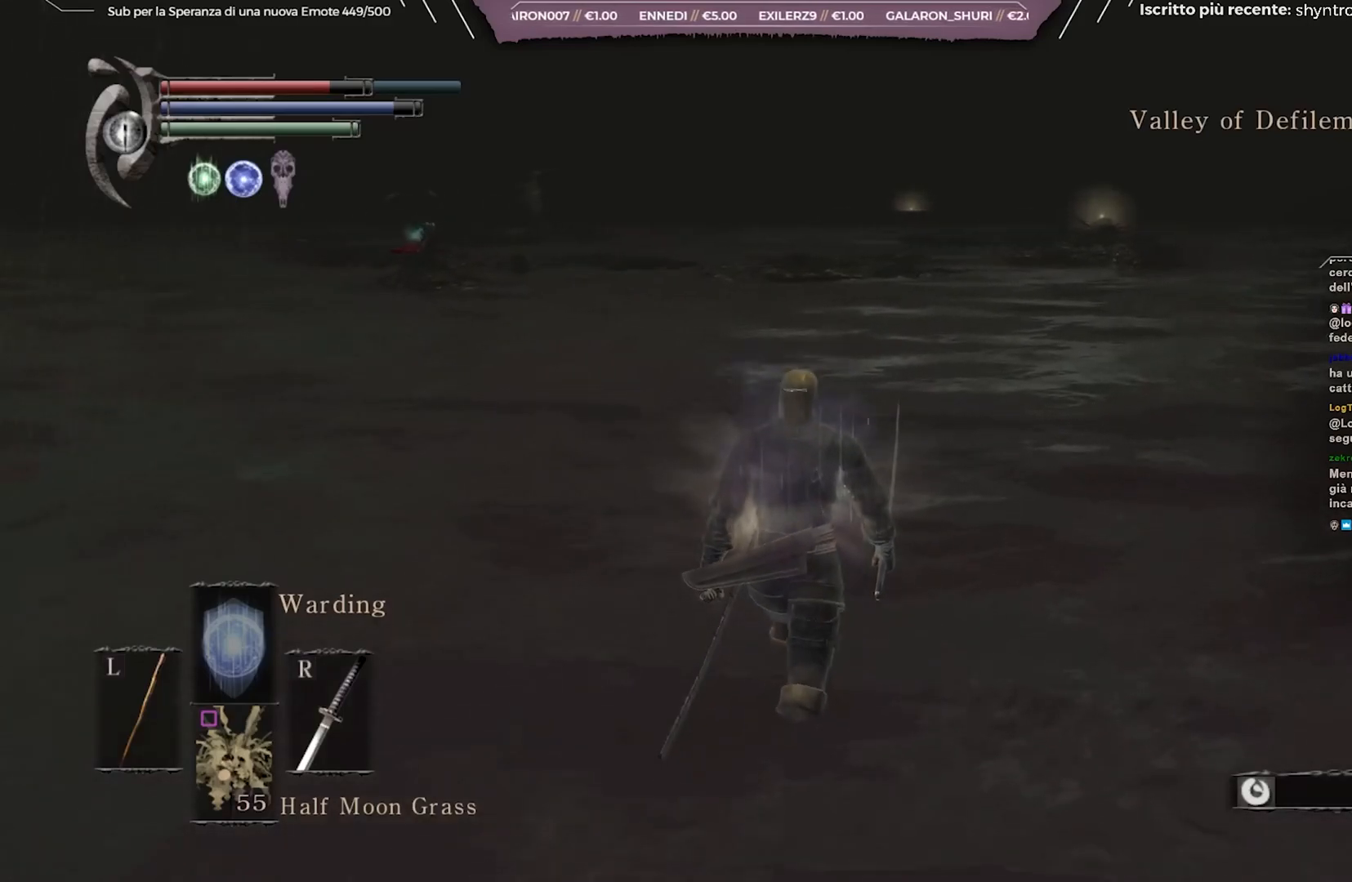
{"buttons": ["B"], "left_stick": "up", "right_stick": "left", "events": [[267, "right_stick", "left"]]}
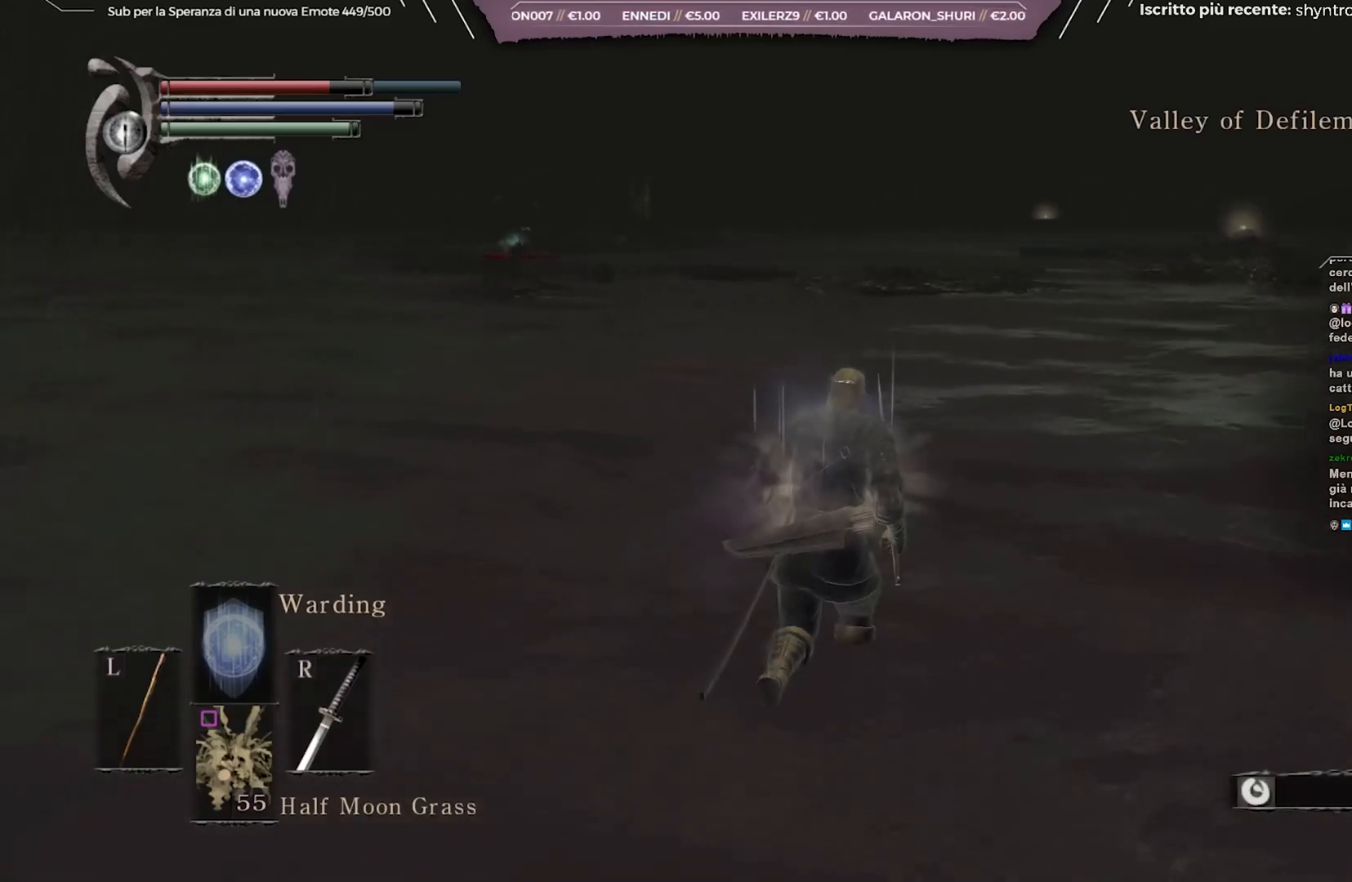
{"buttons": ["B"], "left_stick": "up", "right_stick": "right", "events": [[183, "right_stick", "center"], [333, "right_stick", "right"]]}